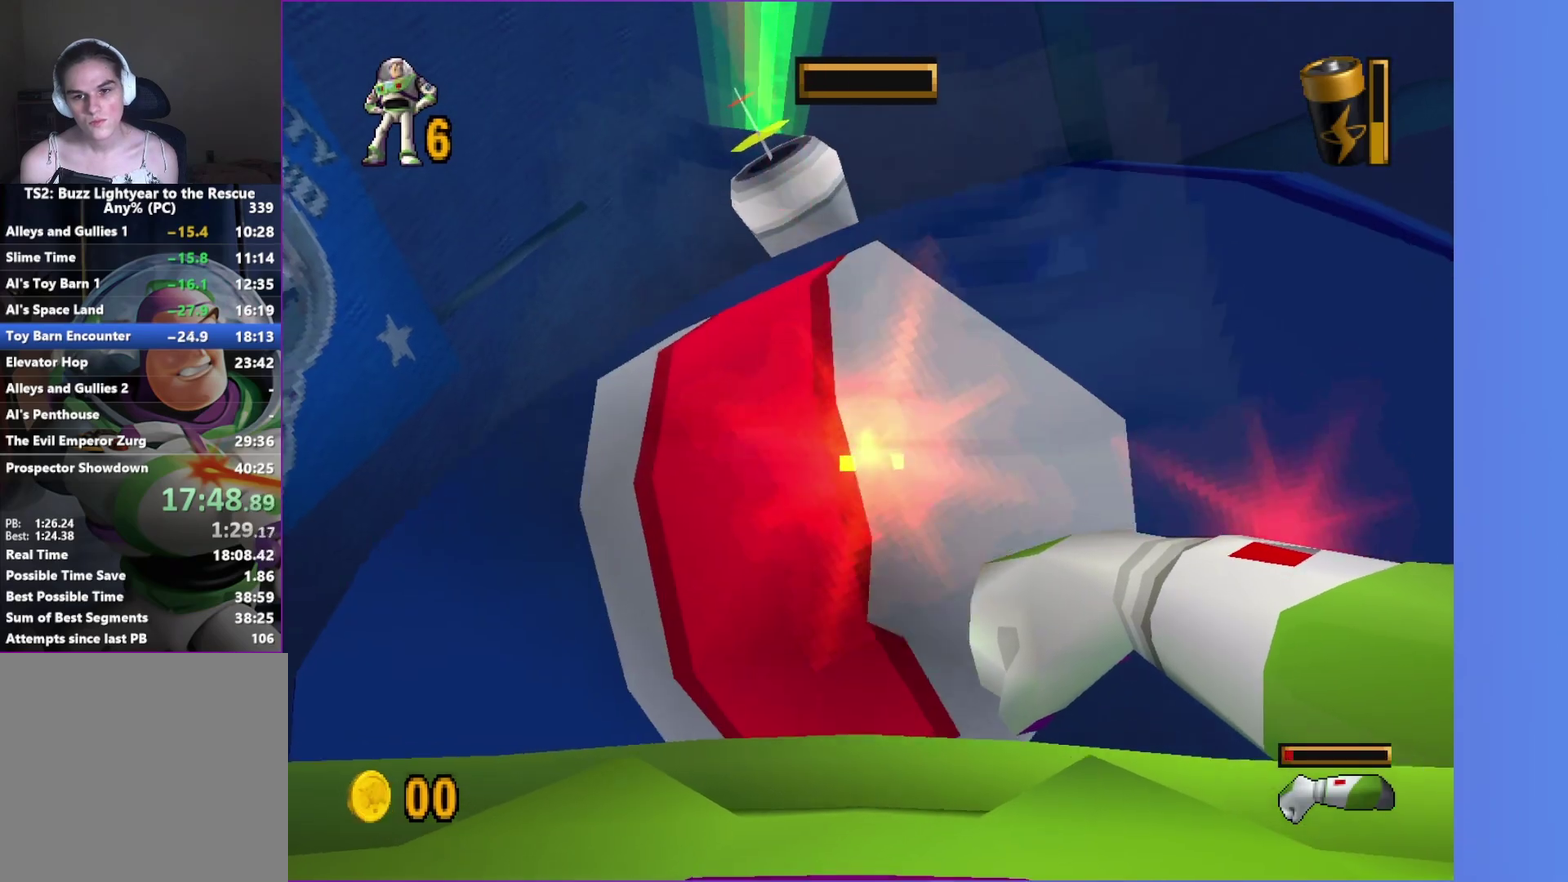
Gameplay with a controller (Xbox layout); each line is a JSON object with the inputs held at the frame after it. "events" lists button and stick changes between this image and that frame as [ms after this image, input, new state], when the widget could be followed in between. Not read: L3 R3.
{"buttons": ["X"], "left_stick": "center", "right_stick": "center", "events": []}
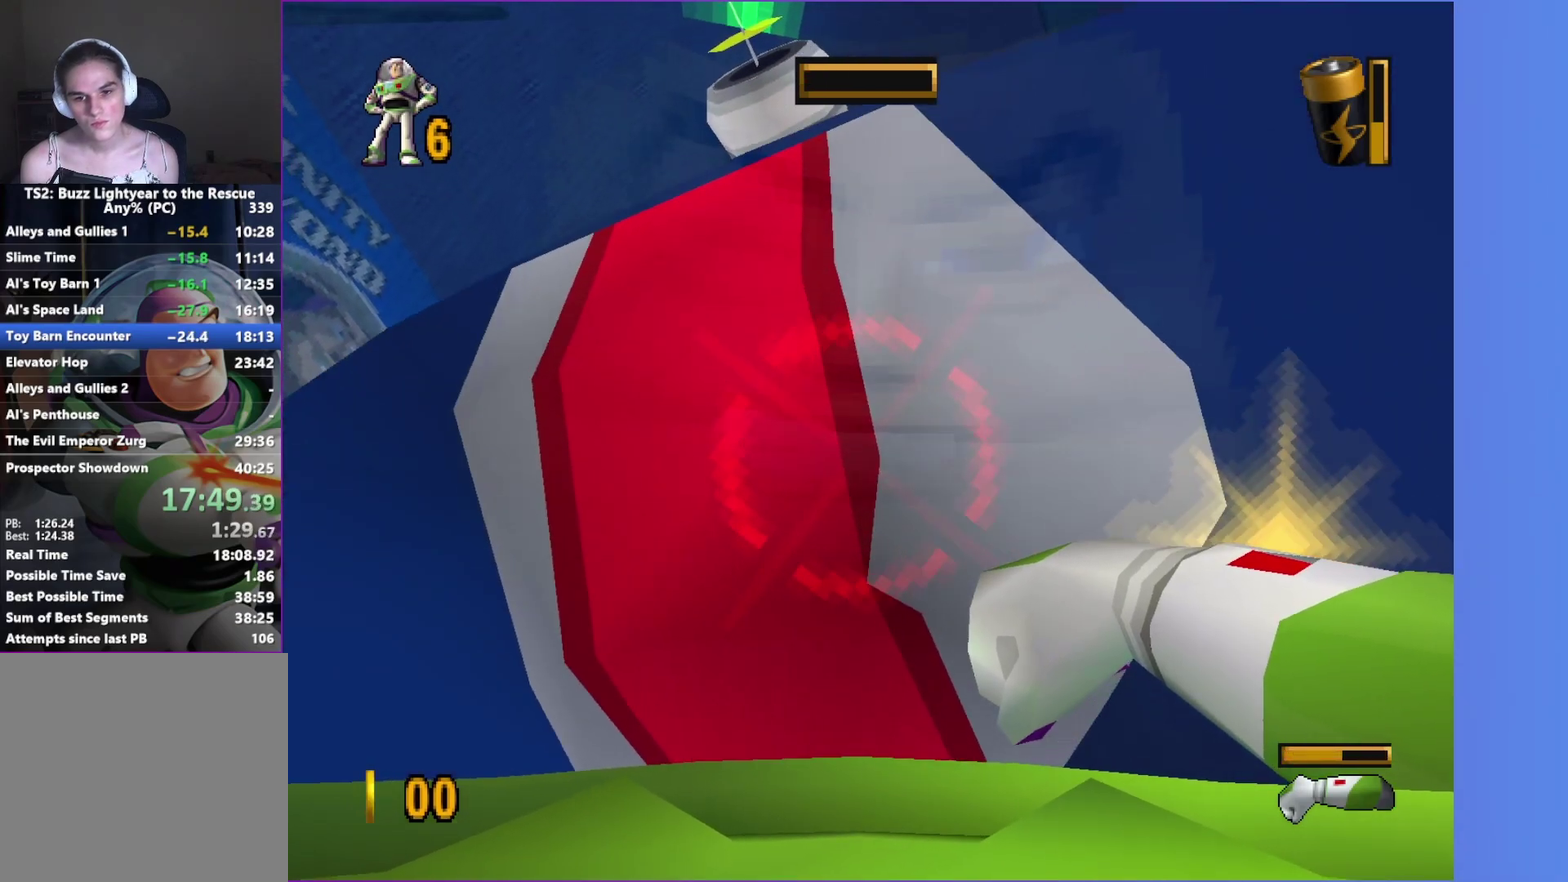
{"buttons": ["X"], "left_stick": "center", "right_stick": "center", "events": []}
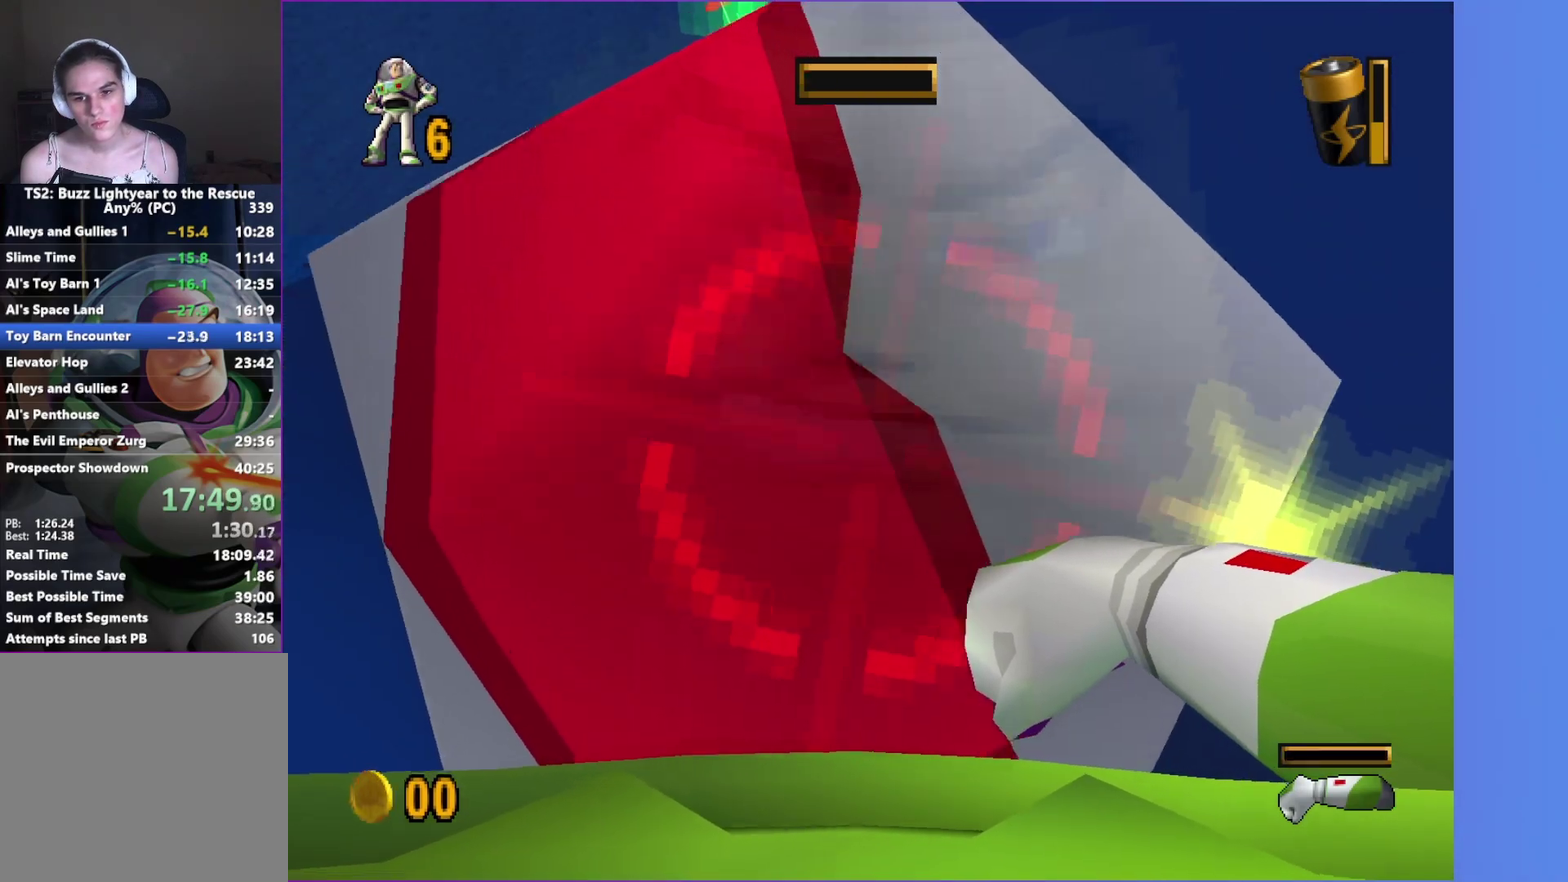
{"buttons": ["X"], "left_stick": "center", "right_stick": "center", "events": []}
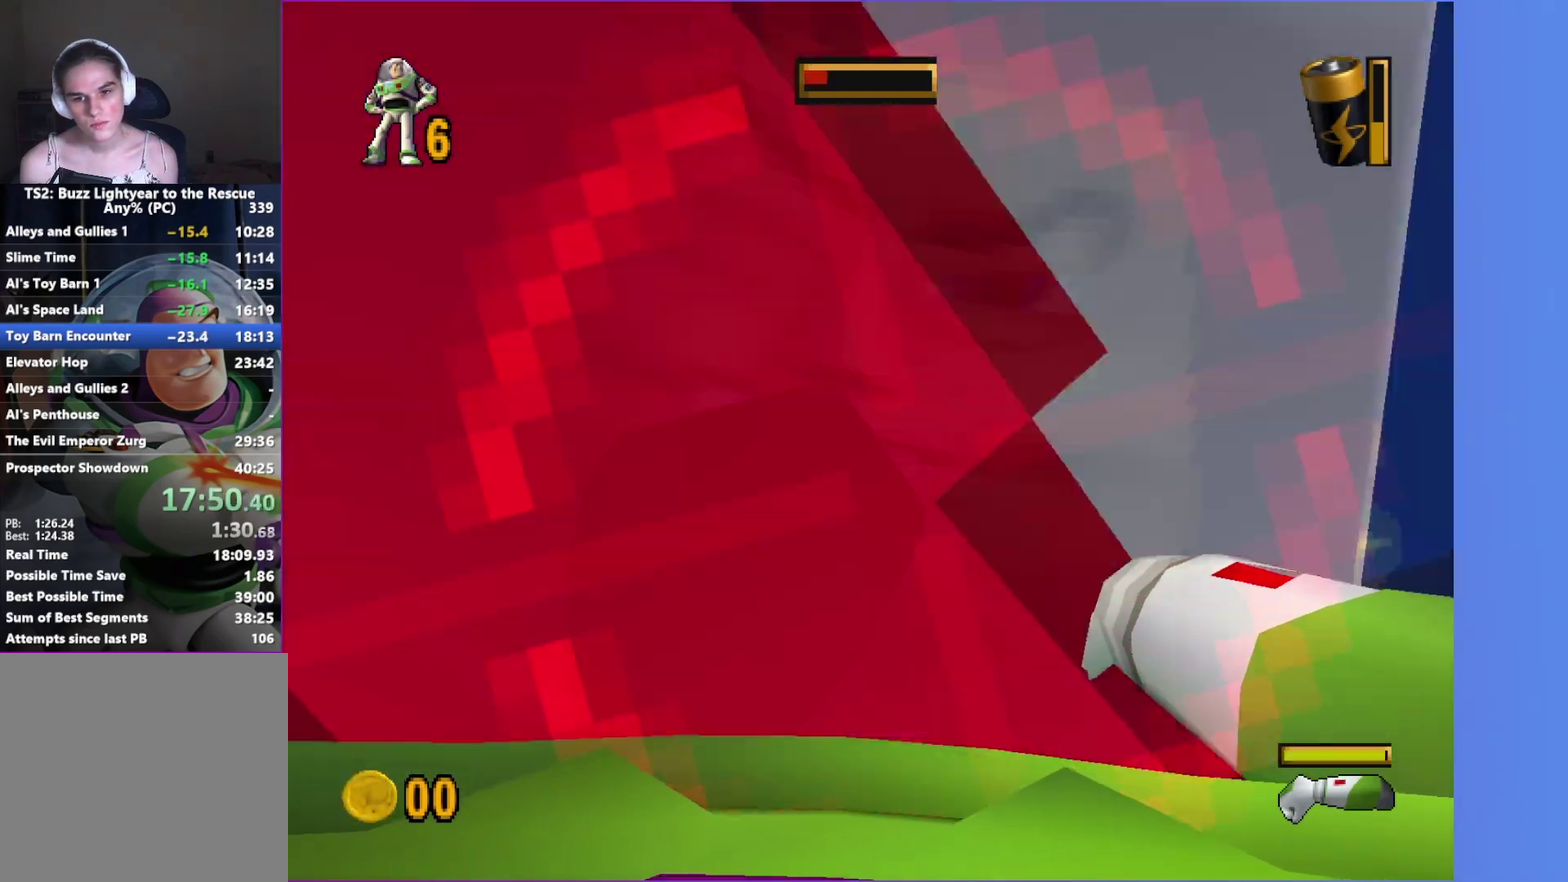
{"buttons": [], "left_stick": "center", "right_stick": "center", "events": [[500, "X", "up"]]}
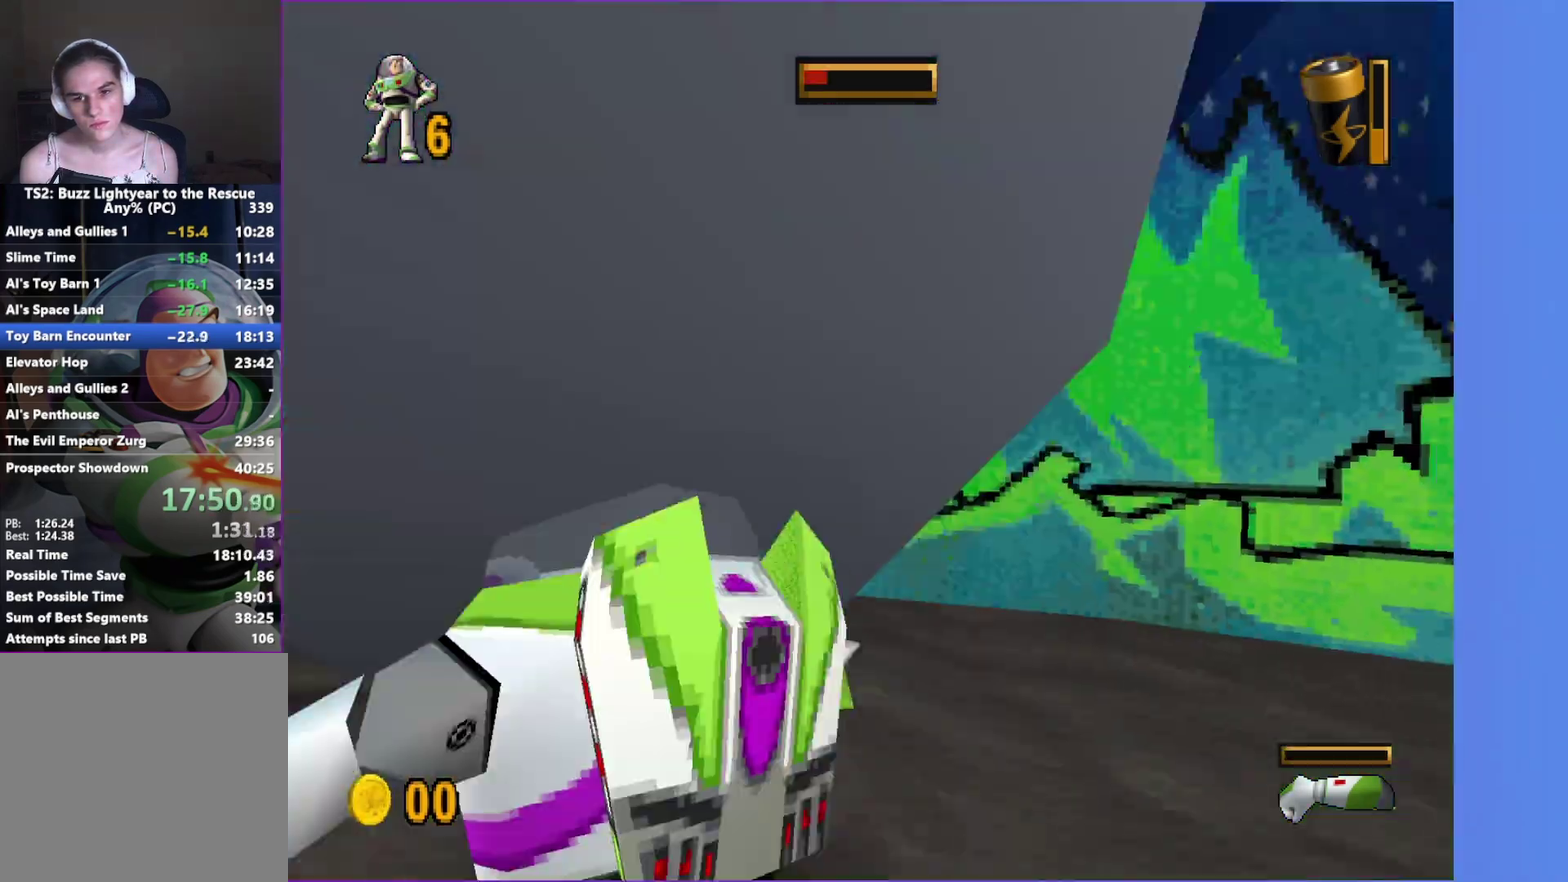
{"buttons": ["X"], "left_stick": "center", "right_stick": "center", "events": [[500, "X", "down"]]}
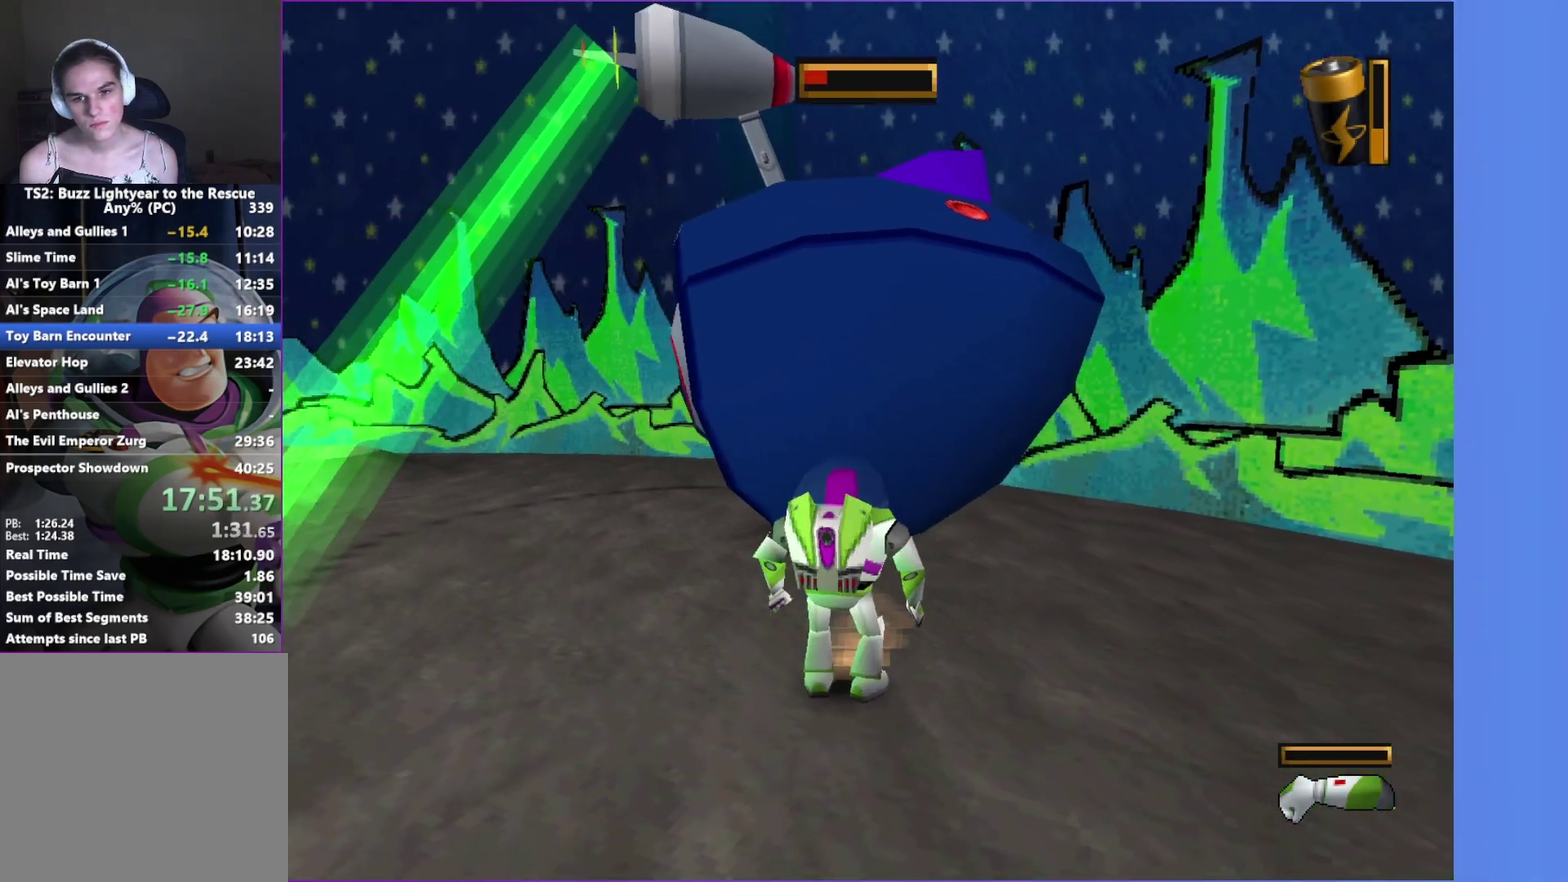
{"buttons": ["X"], "left_stick": "down-right", "right_stick": "center", "events": [[150, "A", "down"], [283, "A", "up"], [450, "left_stick", "down-right"]]}
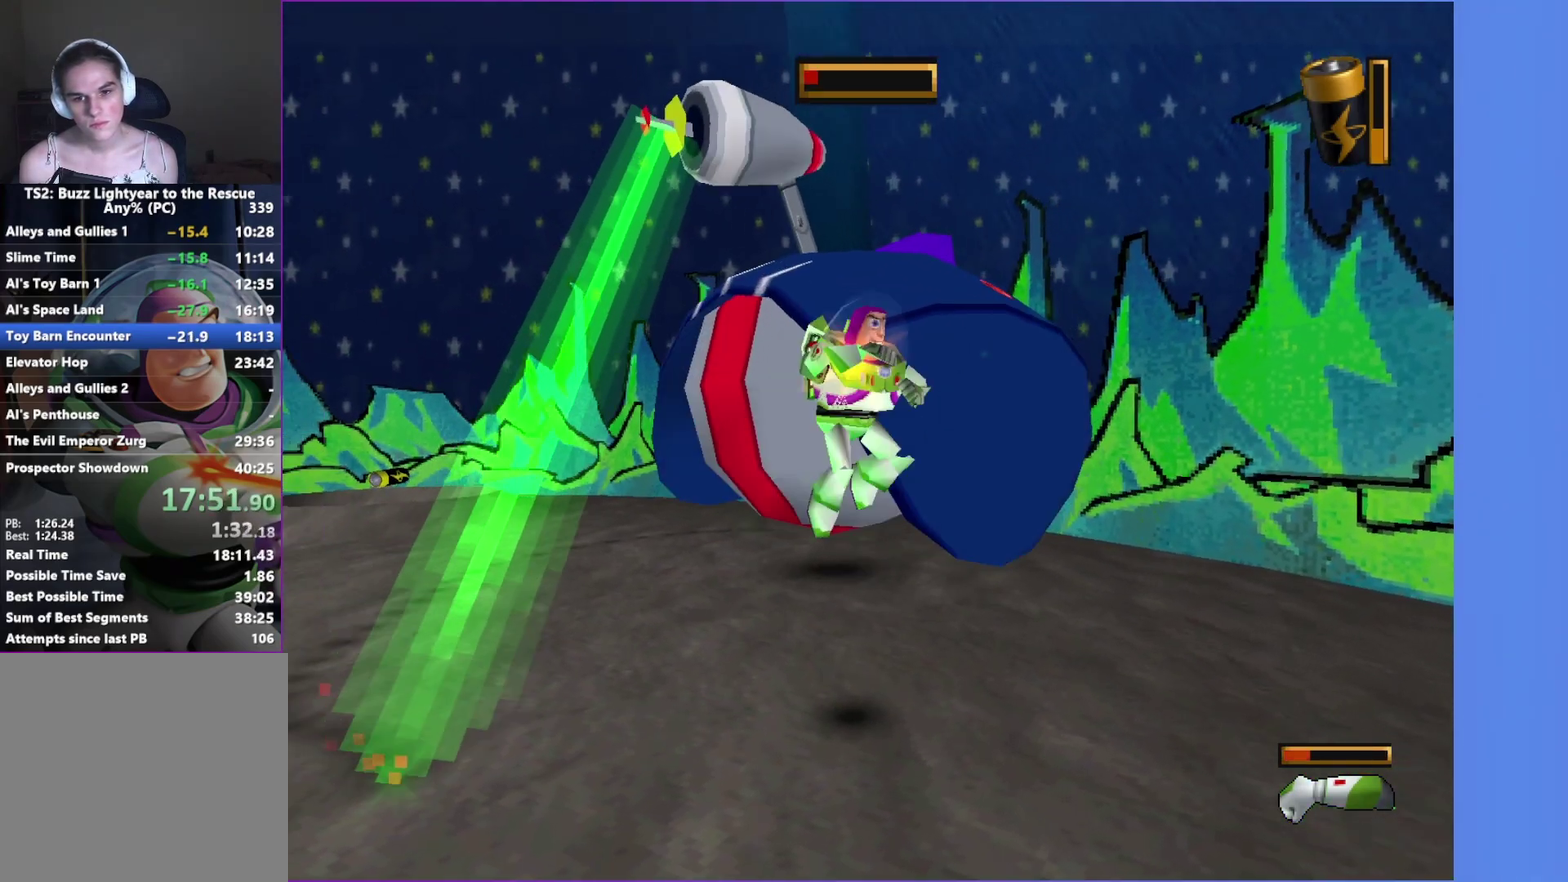
{"buttons": ["X"], "left_stick": "right", "right_stick": "center", "events": [[350, "left_stick", "right"]]}
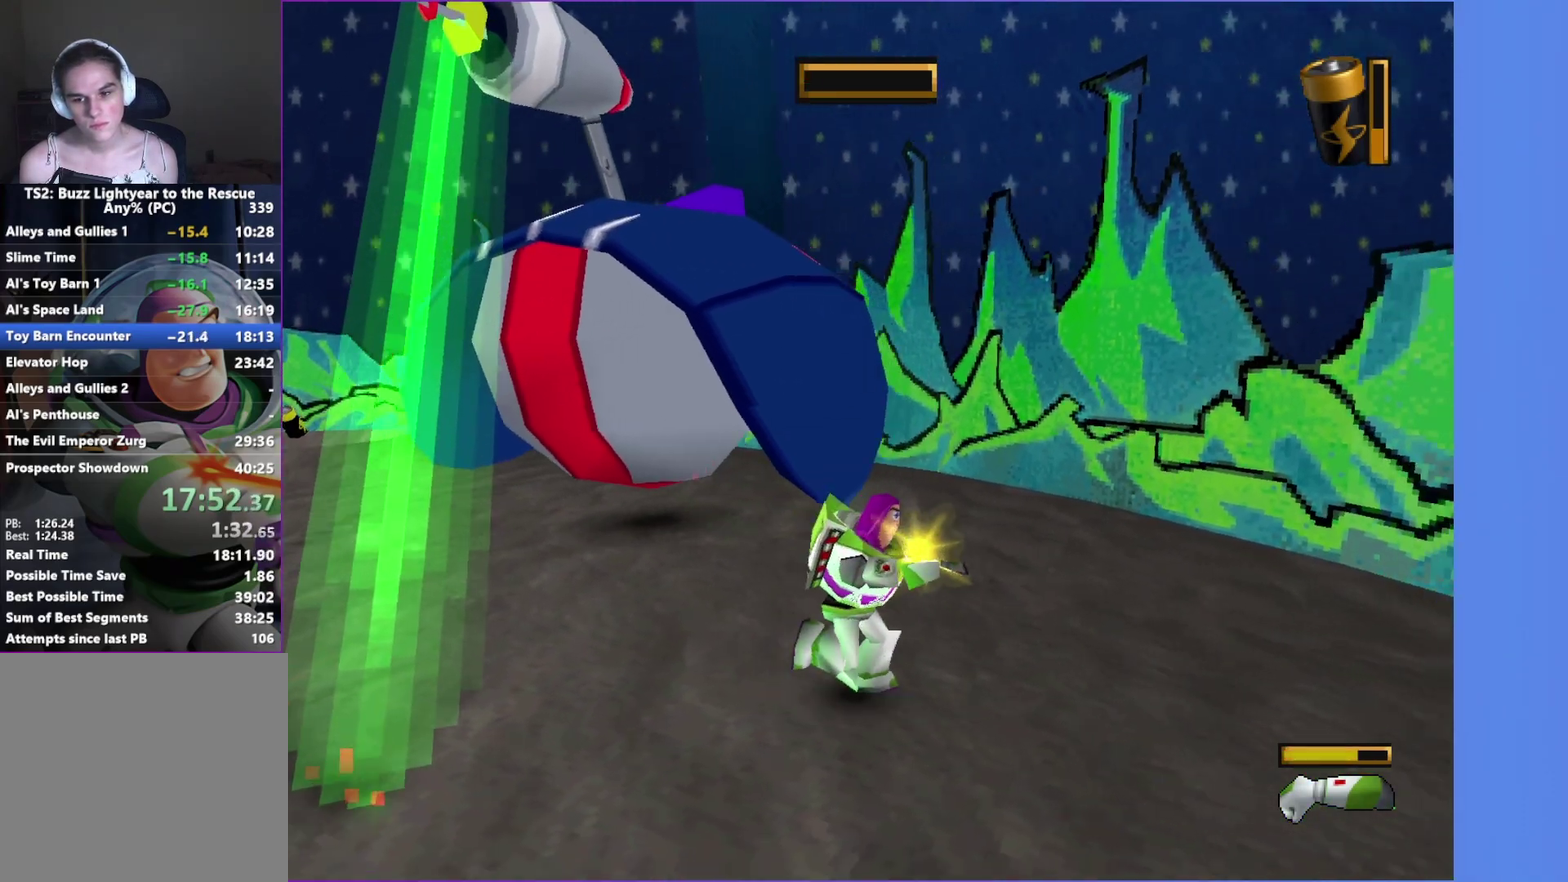
{"buttons": ["X"], "left_stick": "center", "right_stick": "center", "events": [[167, "left_stick", "up-right"], [217, "left_stick", "up"], [350, "left_stick", "center"]]}
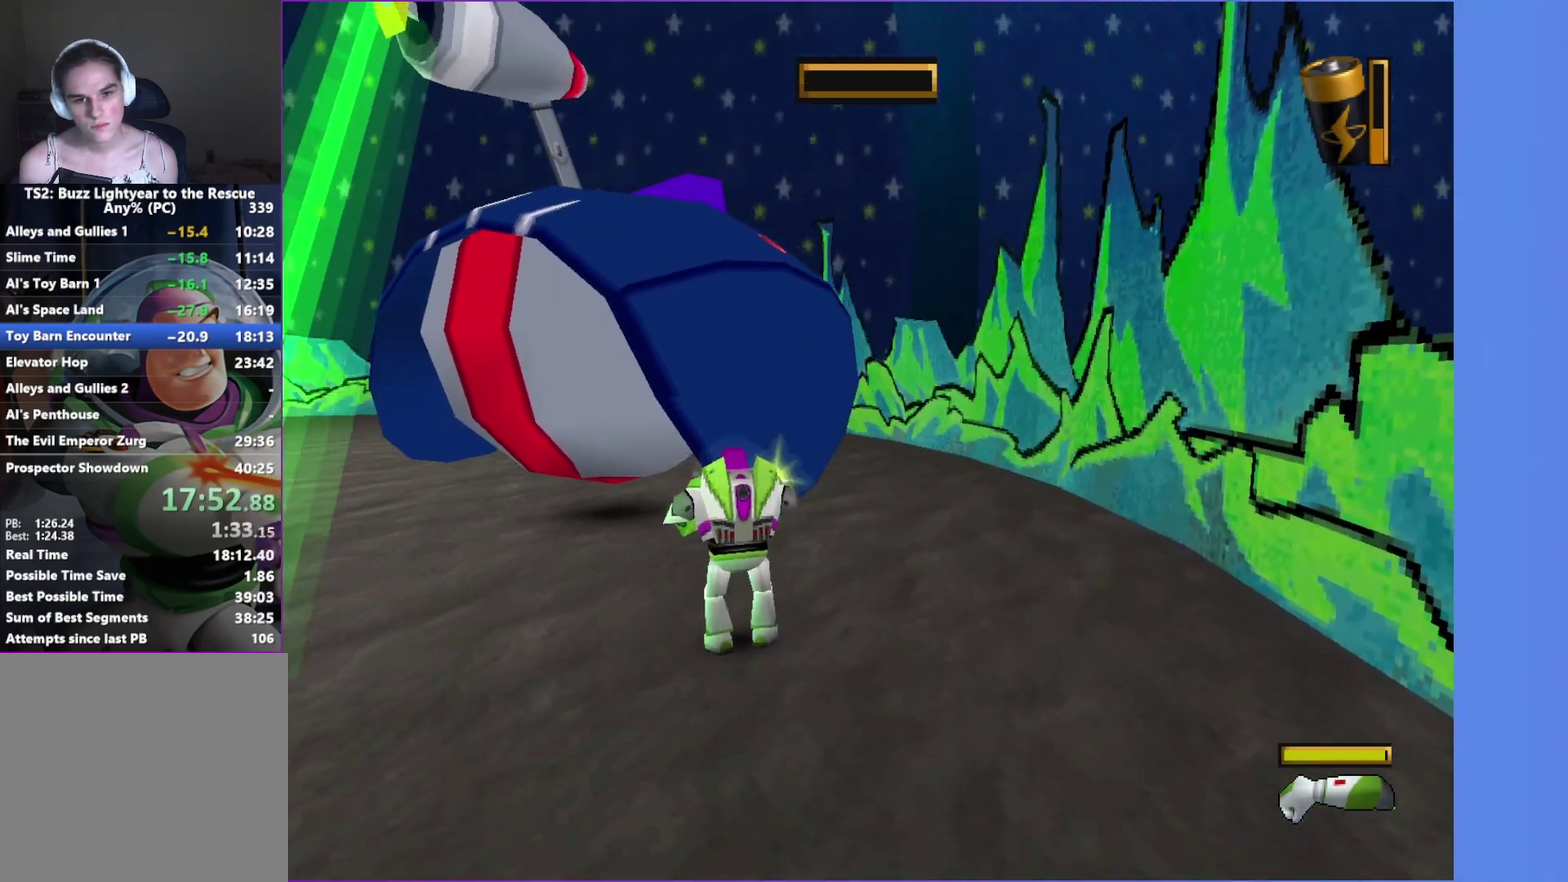
{"buttons": ["X"], "left_stick": "center", "right_stick": "center", "events": [[100, "left_stick", "up-left"], [217, "left_stick", "center"]]}
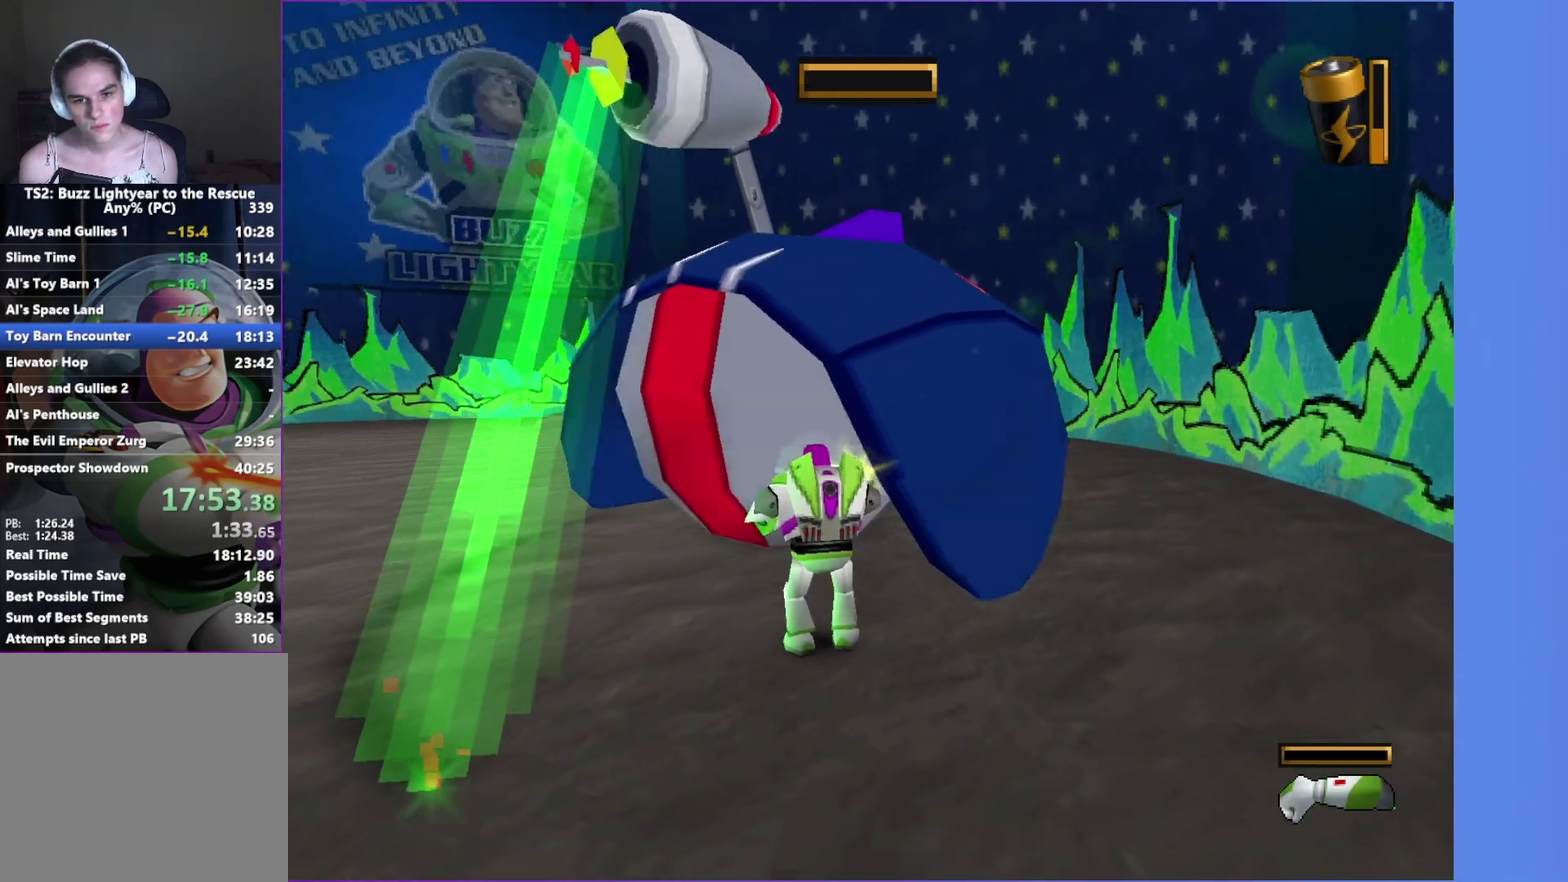
{"buttons": [], "left_stick": "center", "right_stick": "center", "events": [[167, "X", "up"]]}
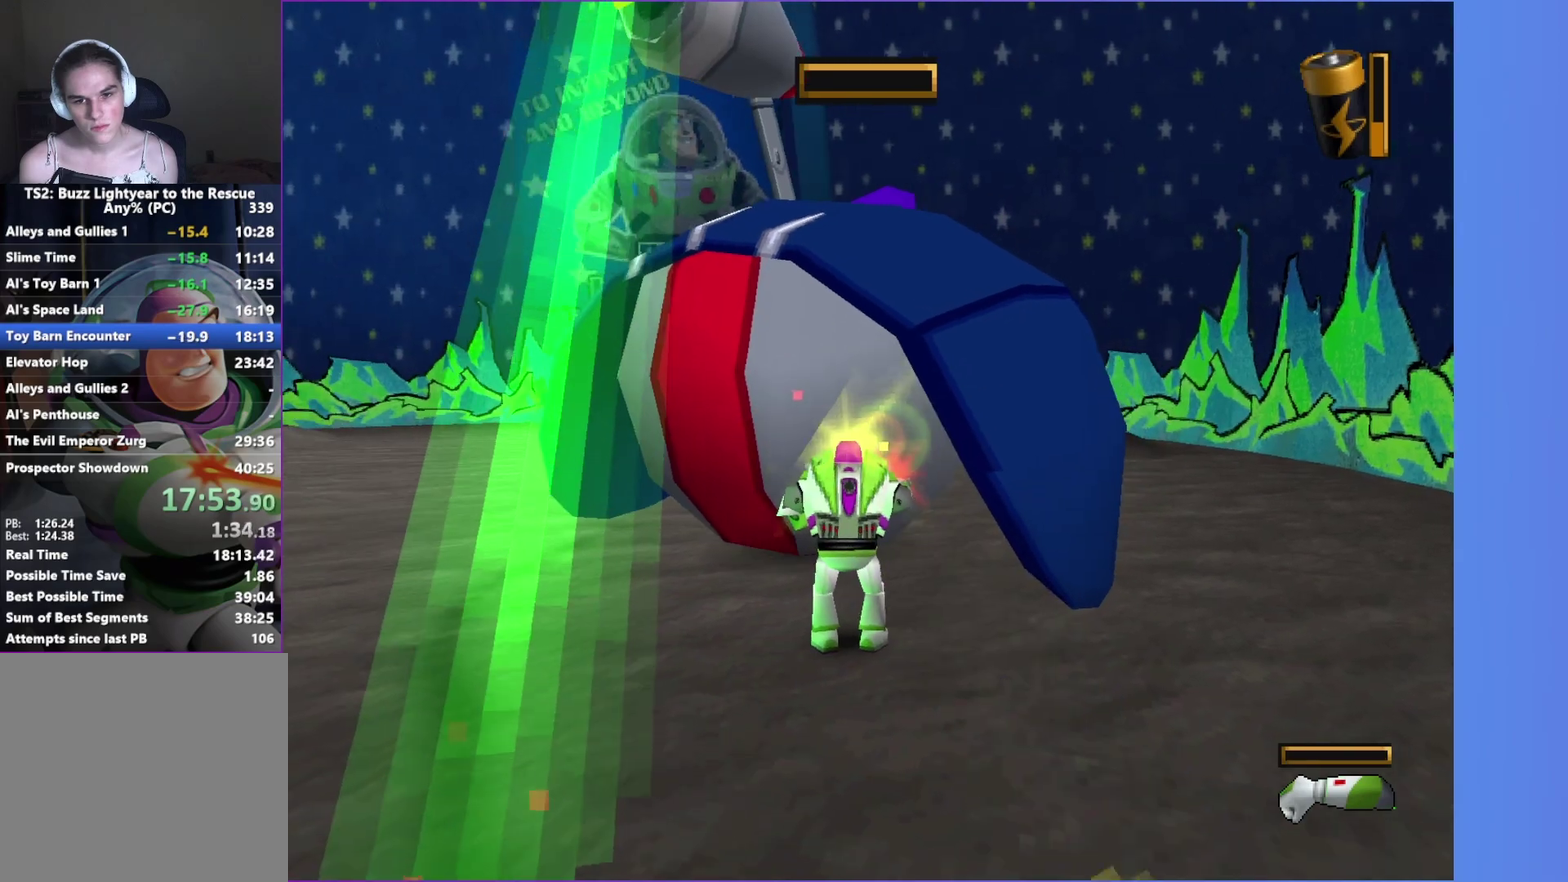
{"buttons": ["X"], "left_stick": "down-right", "right_stick": "center", "events": [[50, "X", "down"], [167, "X", "up"], [267, "X", "down"], [450, "left_stick", "down-right"]]}
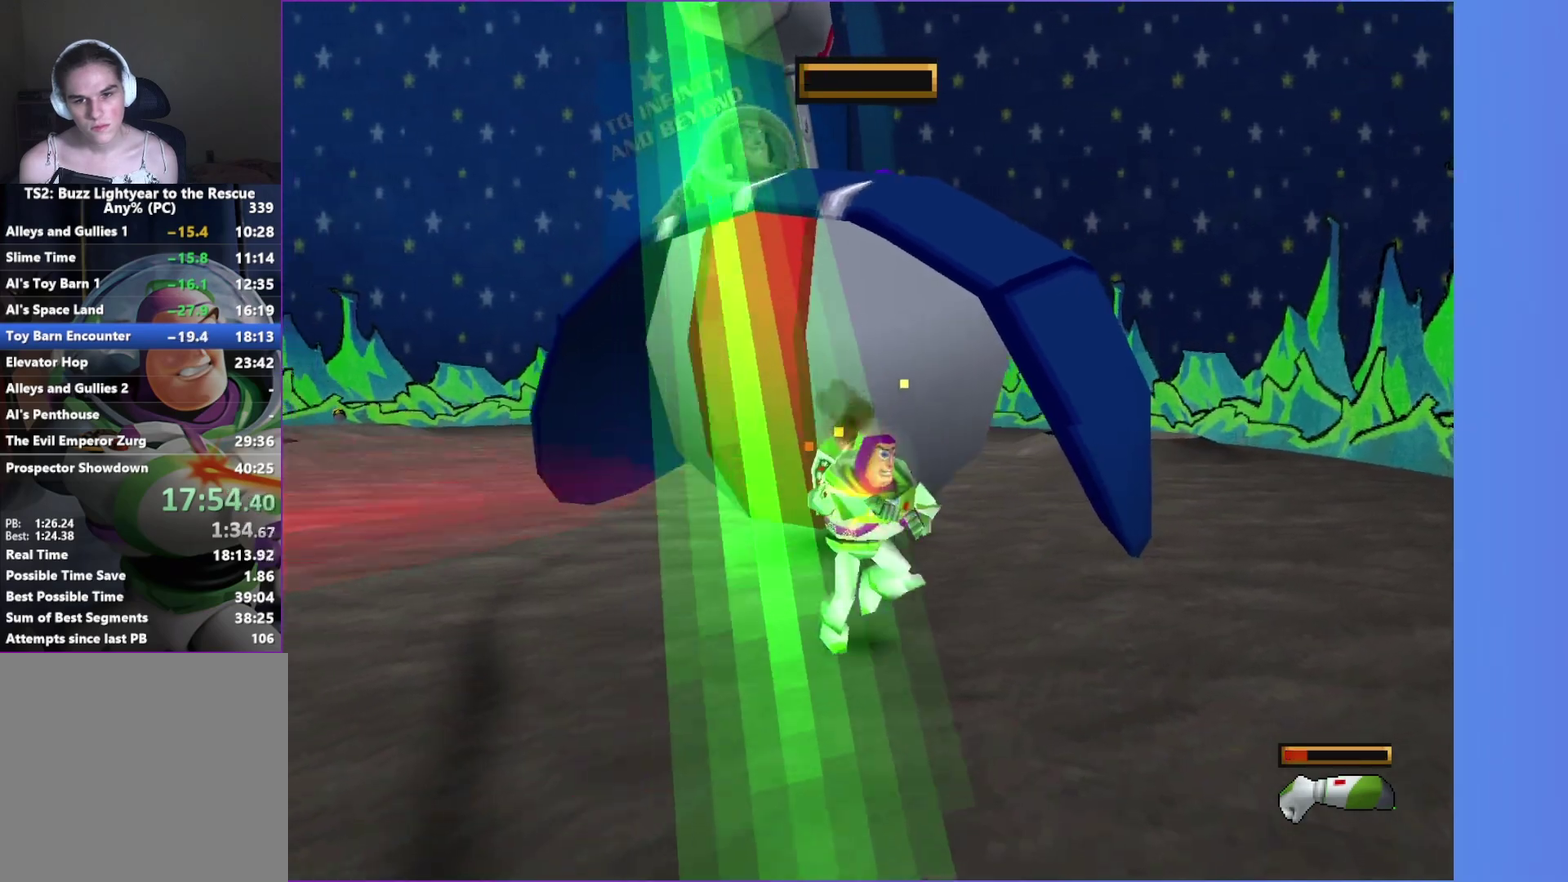
{"buttons": ["X"], "left_stick": "right", "right_stick": "center", "events": [[33, "left_stick", "right"]]}
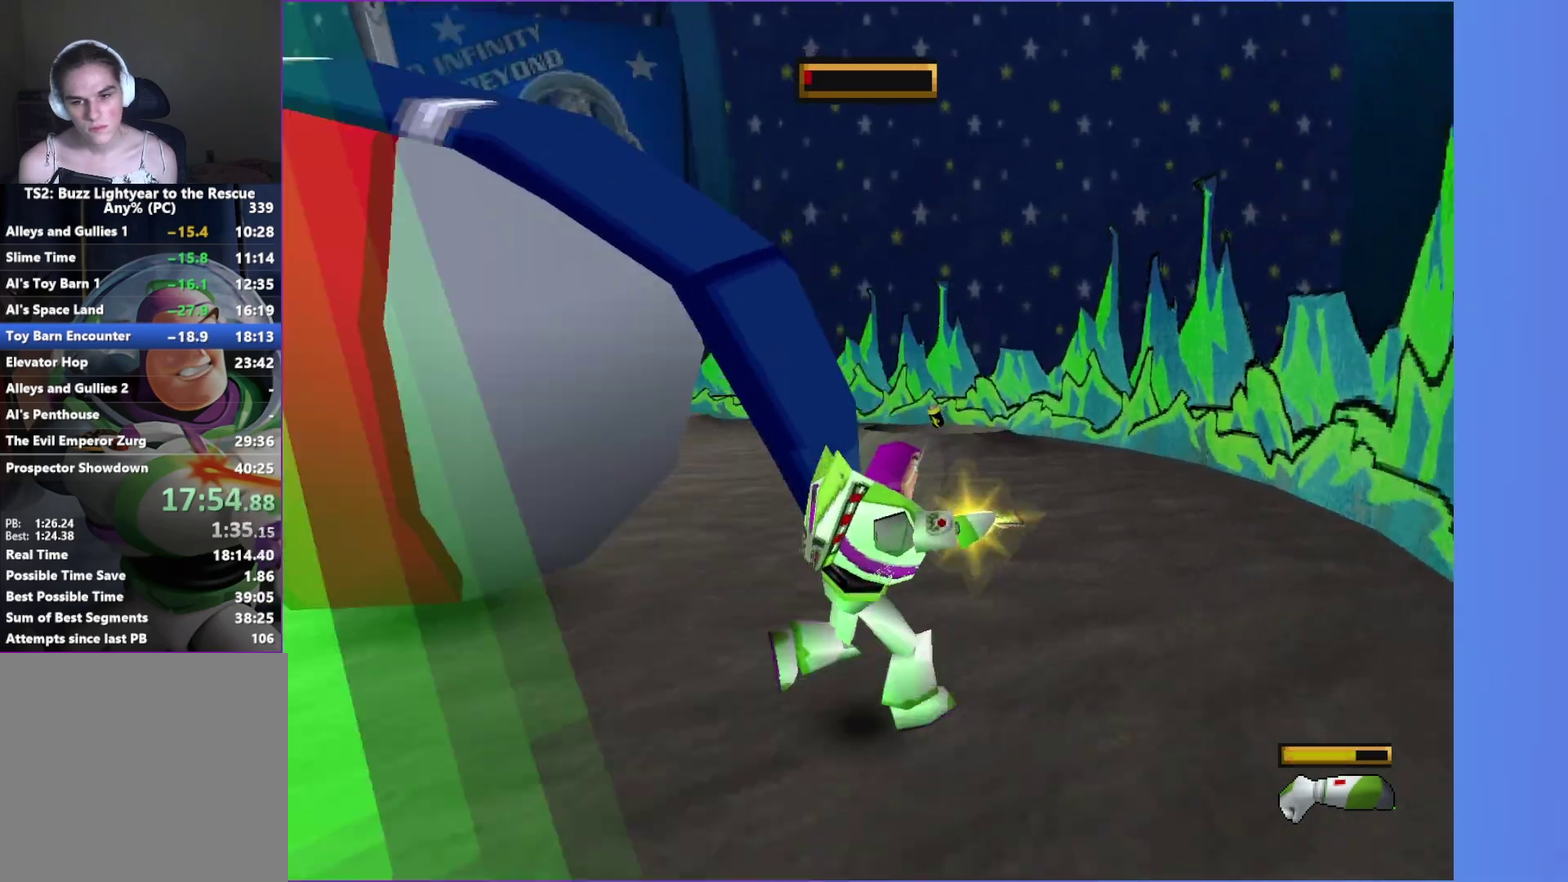
{"buttons": ["X"], "left_stick": "right", "right_stick": "center", "events": [[133, "left_stick", "up-right"], [433, "left_stick", "right"]]}
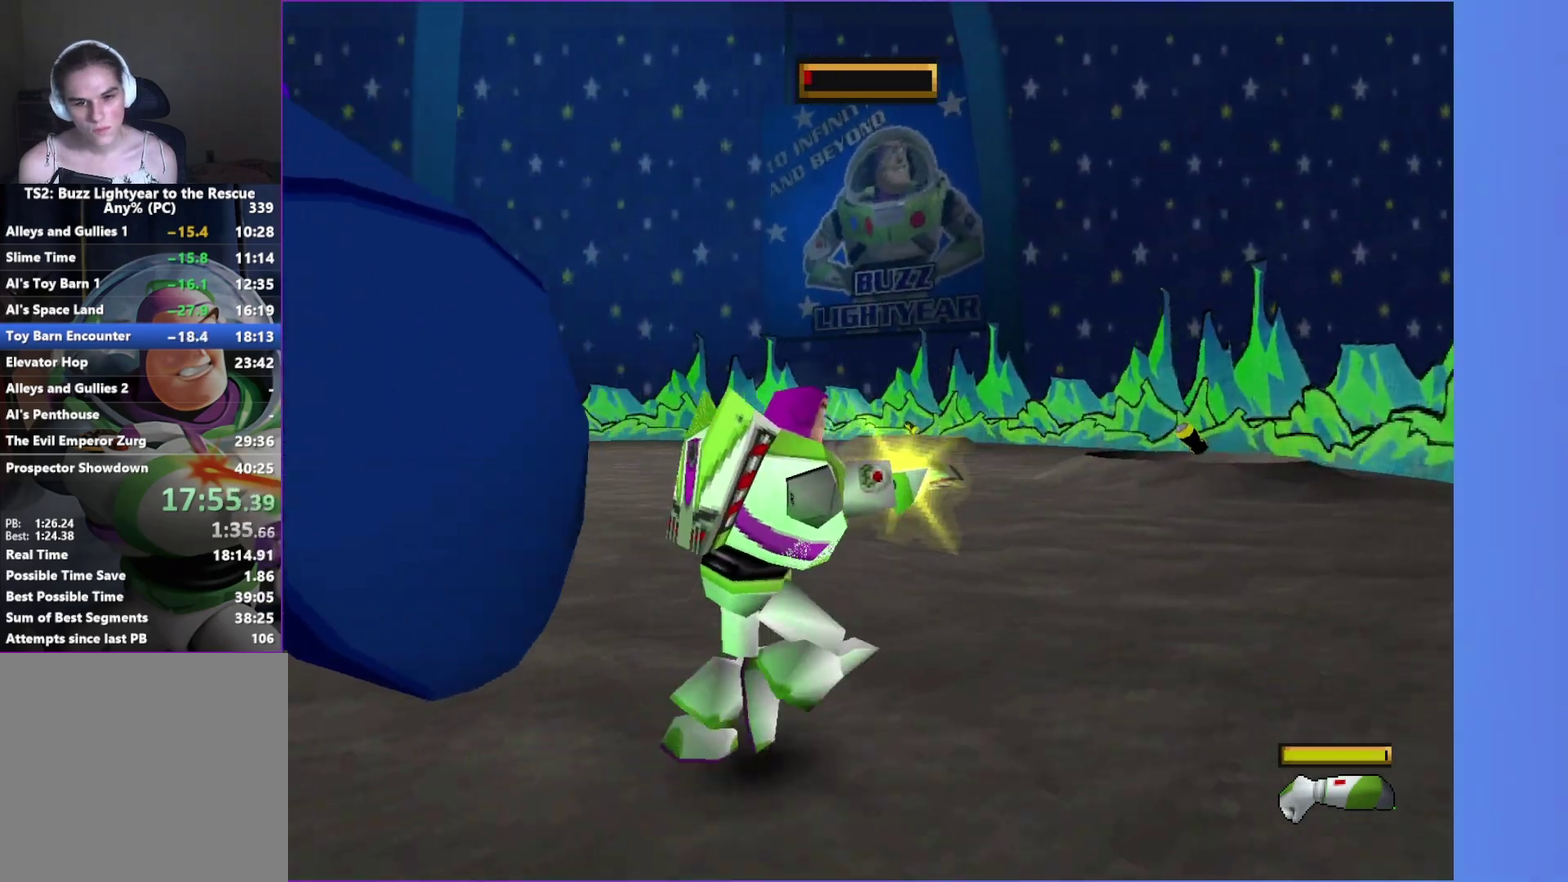
{"buttons": ["X"], "left_stick": "up-left", "right_stick": "center", "events": [[50, "left_stick", "down-right"], [133, "left_stick", "up-right"], [233, "left_stick", "up"], [300, "left_stick", "up-left"]]}
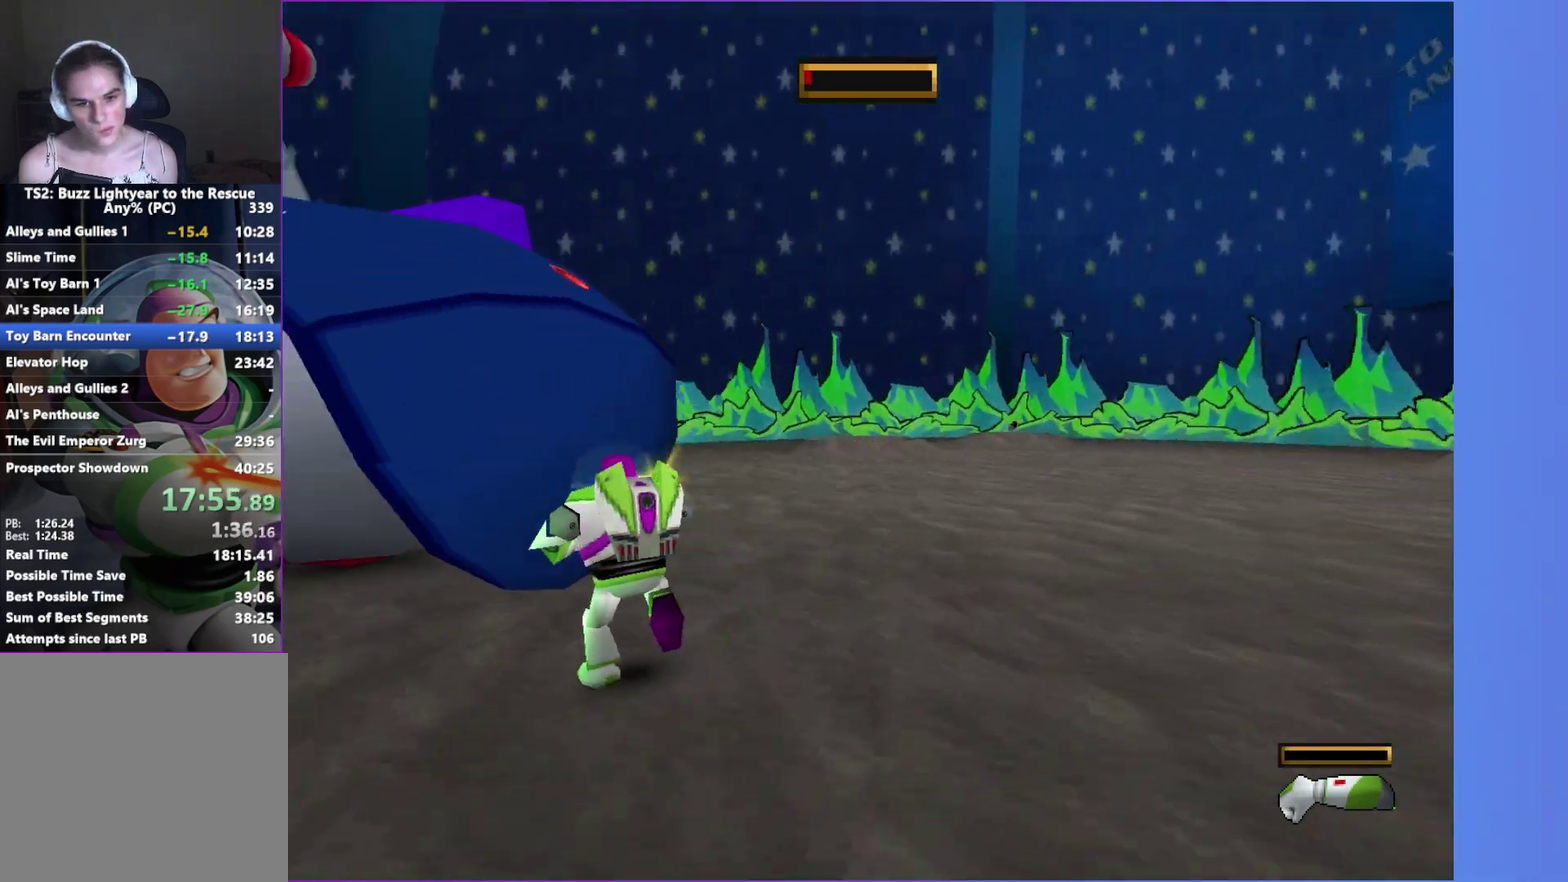
{"buttons": ["START"], "left_stick": "center", "right_stick": "center", "events": [[50, "left_stick", "up"], [133, "X", "up"], [133, "left_stick", "center"], [433, "START", "down"]]}
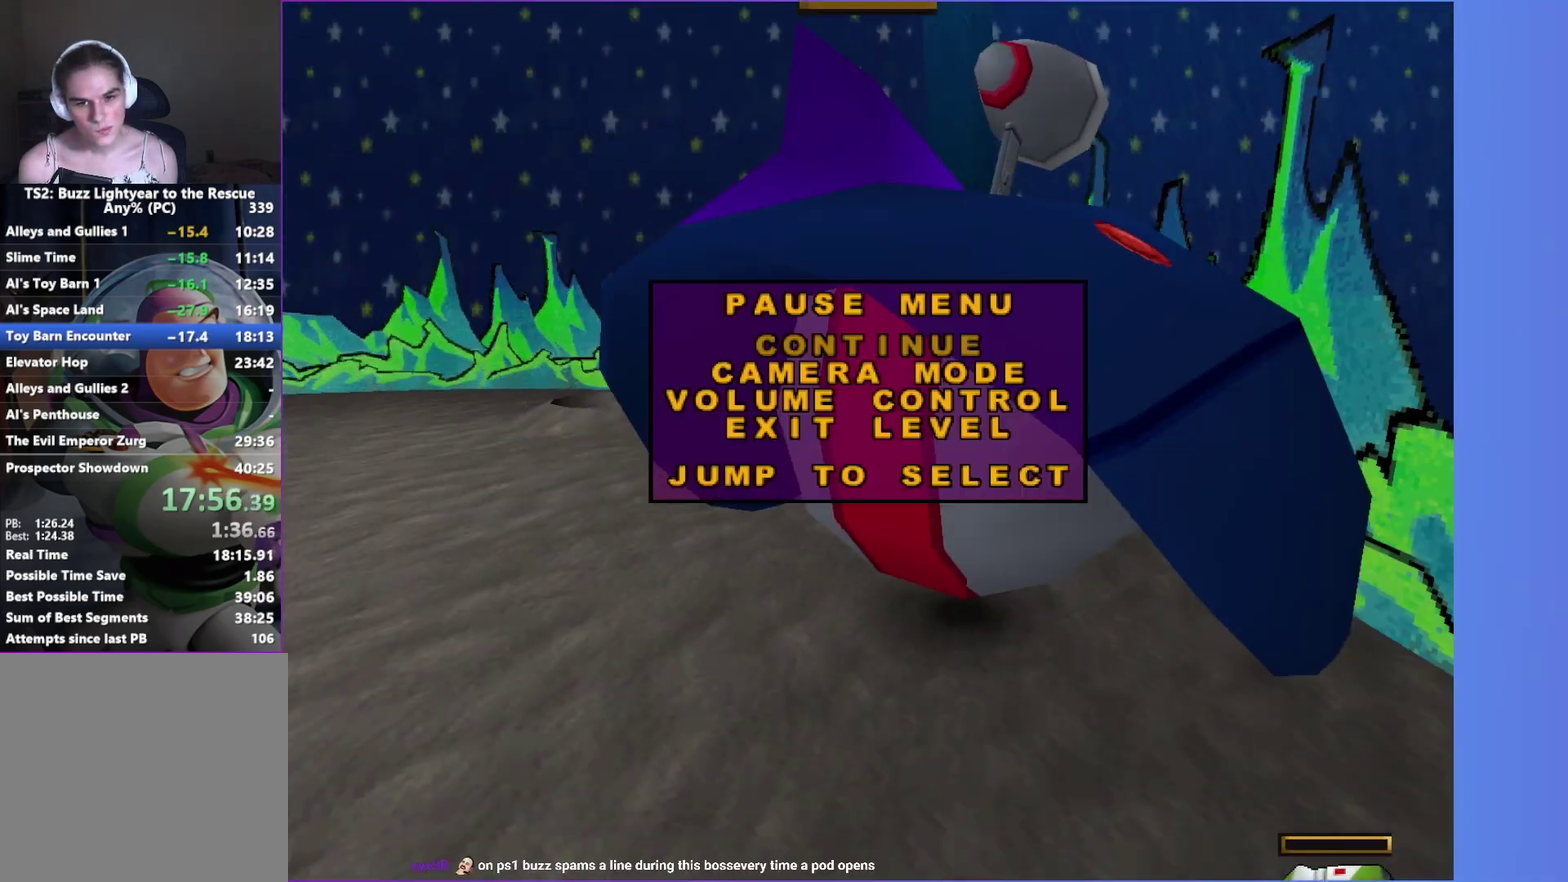
{"buttons": [], "left_stick": "center", "right_stick": "center", "events": [[67, "START", "up"], [83, "DPAD_DOWN", "down"], [183, "DPAD_DOWN", "up"], [283, "DPAD_DOWN", "down"], [333, "DPAD_DOWN", "up"], [417, "DPAD_DOWN", "down"], [500, "DPAD_DOWN", "up"]]}
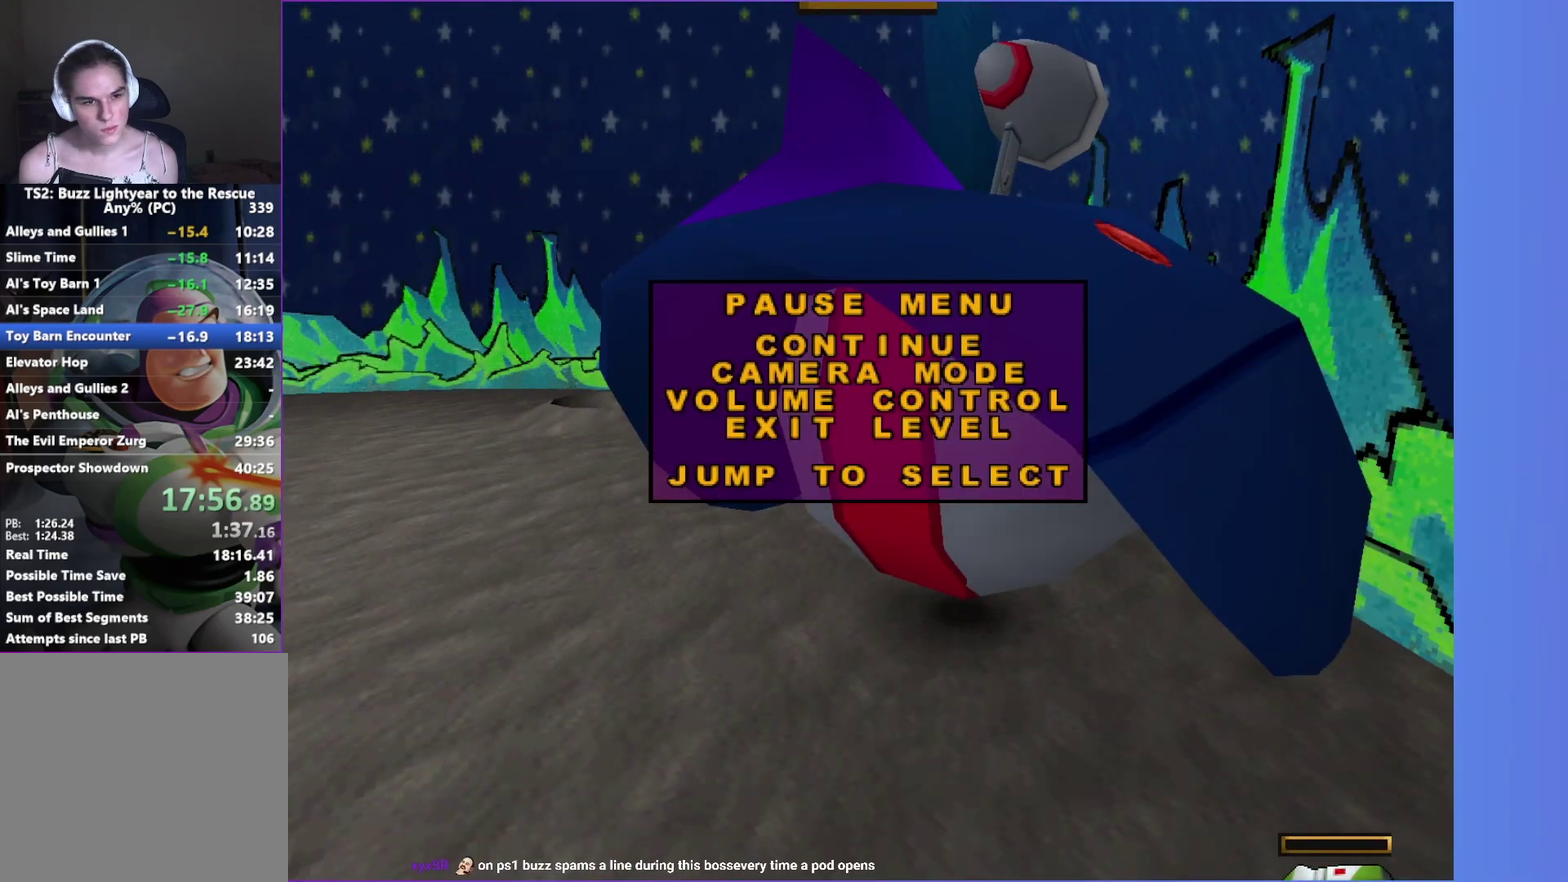
{"buttons": [], "left_stick": "center", "right_stick": "center", "events": [[17, "A", "down"], [117, "A", "up"], [117, "DPAD_DOWN", "down"], [200, "A", "down"], [200, "DPAD_DOWN", "up"], [300, "A", "up"], [400, "A", "down"], [483, "A", "up"]]}
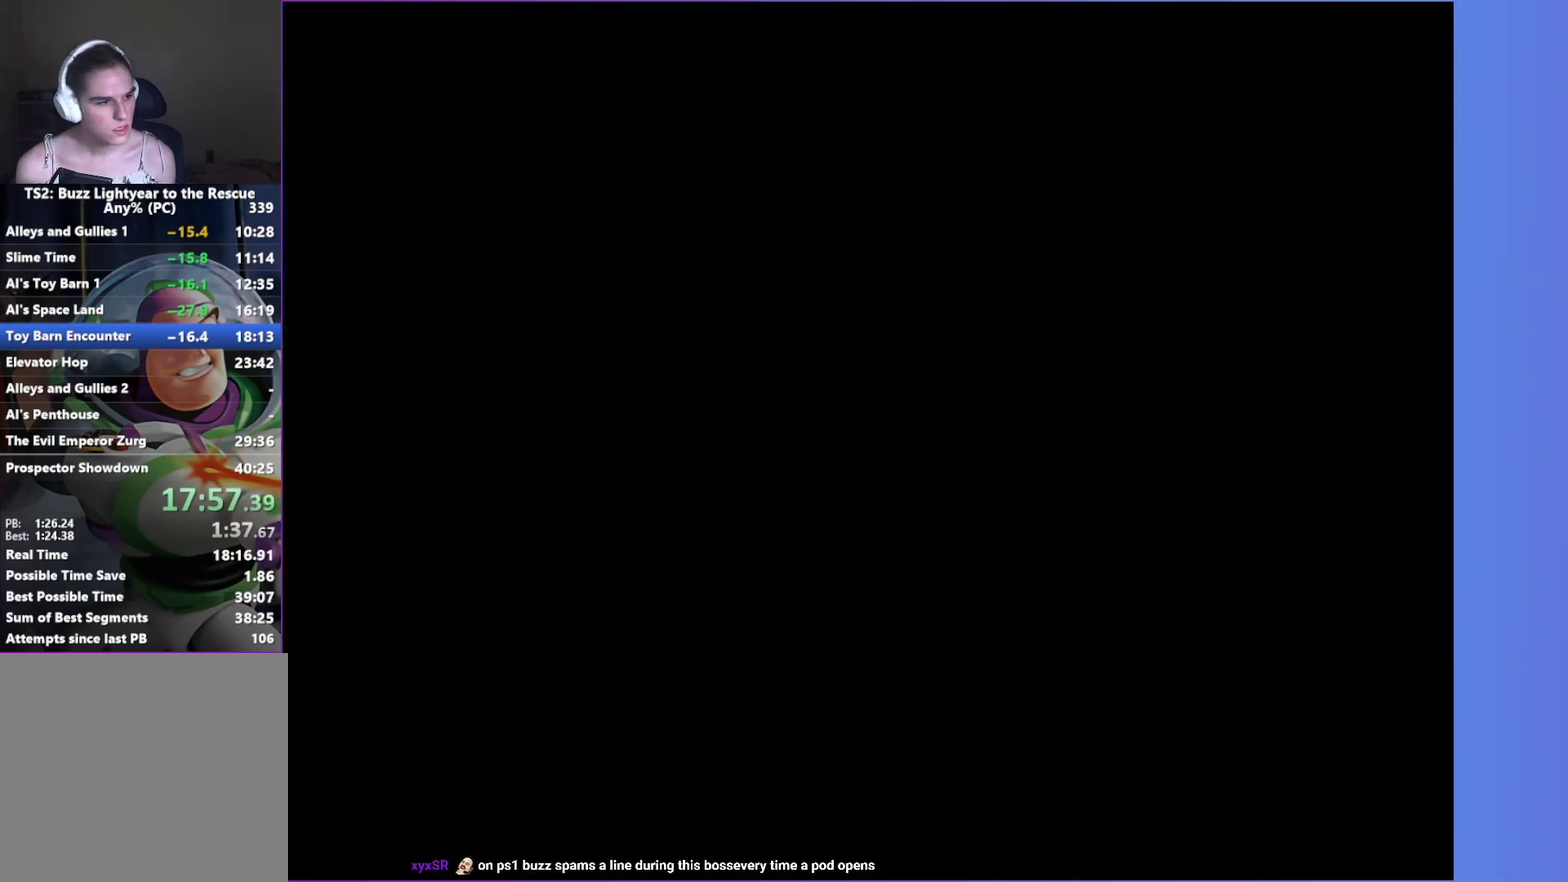
{"buttons": ["A"], "left_stick": "center", "right_stick": "center", "events": [[117, "A", "down"], [183, "A", "up"], [300, "A", "down"], [367, "A", "up"], [483, "A", "down"]]}
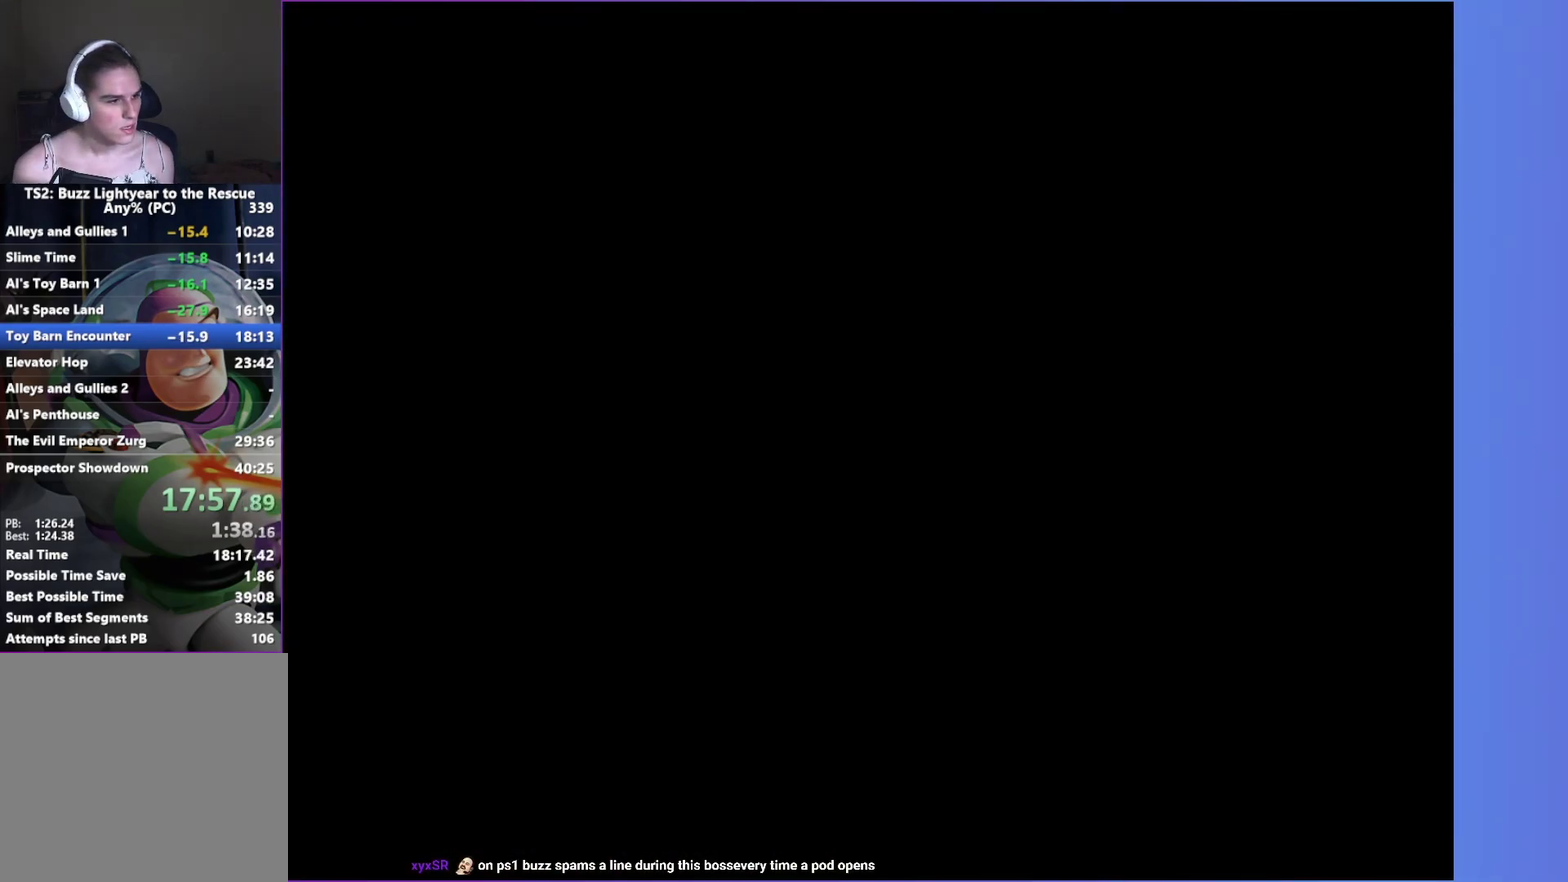
{"buttons": [], "left_stick": "center", "right_stick": "center", "events": [[50, "A", "up"], [167, "A", "down"], [217, "A", "up"], [333, "A", "down"], [417, "A", "up"]]}
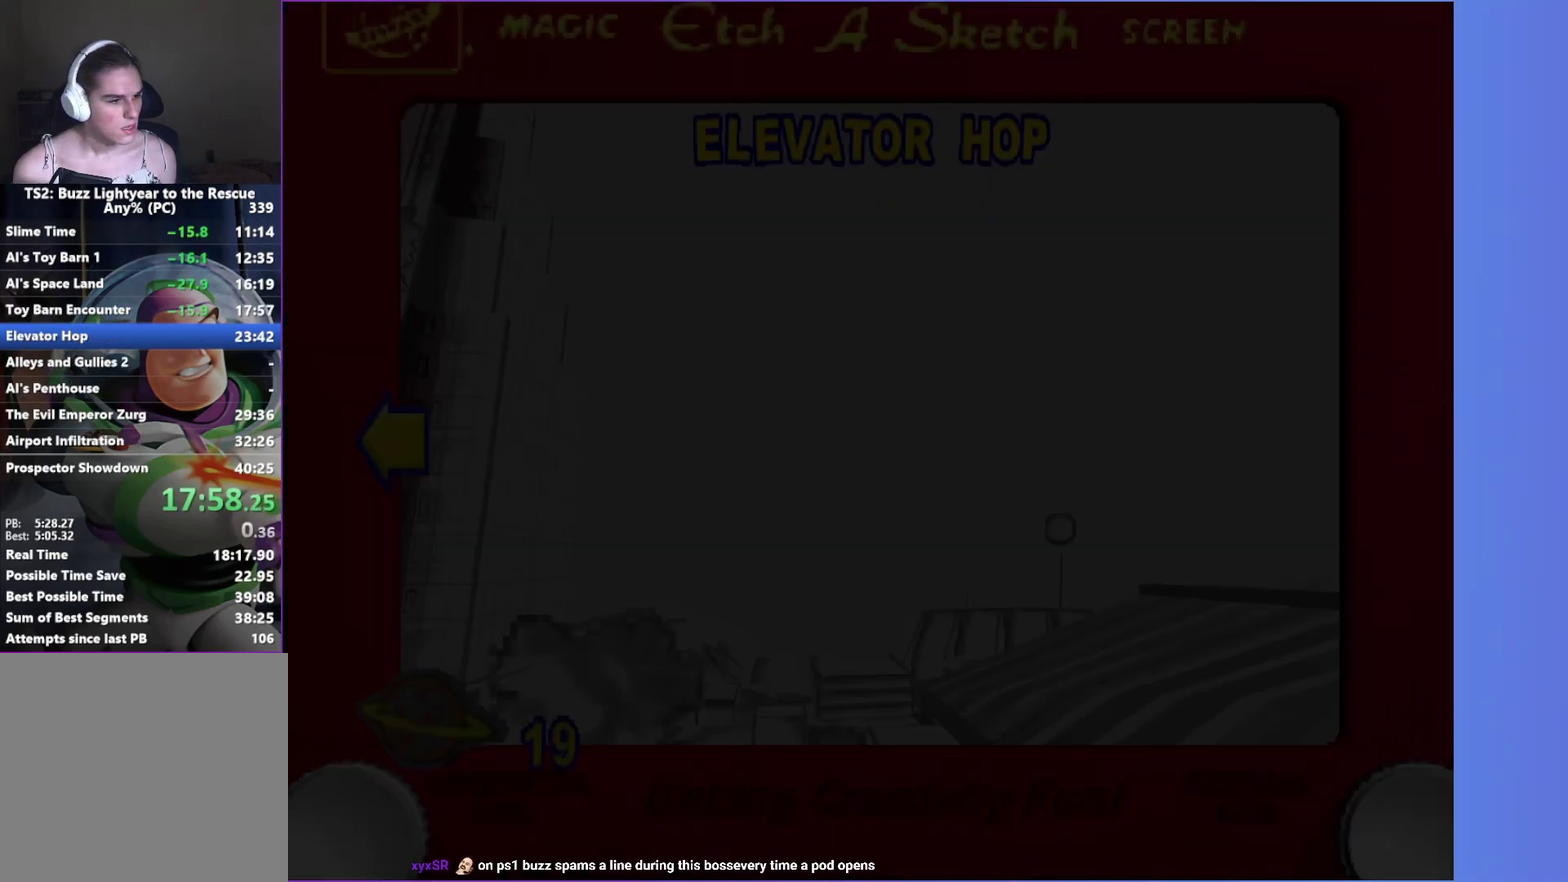
{"buttons": [], "left_stick": "center", "right_stick": "center", "events": [[17, "A", "down"], [83, "A", "up"], [183, "A", "down"], [267, "A", "up"], [350, "A", "down"], [433, "A", "up"]]}
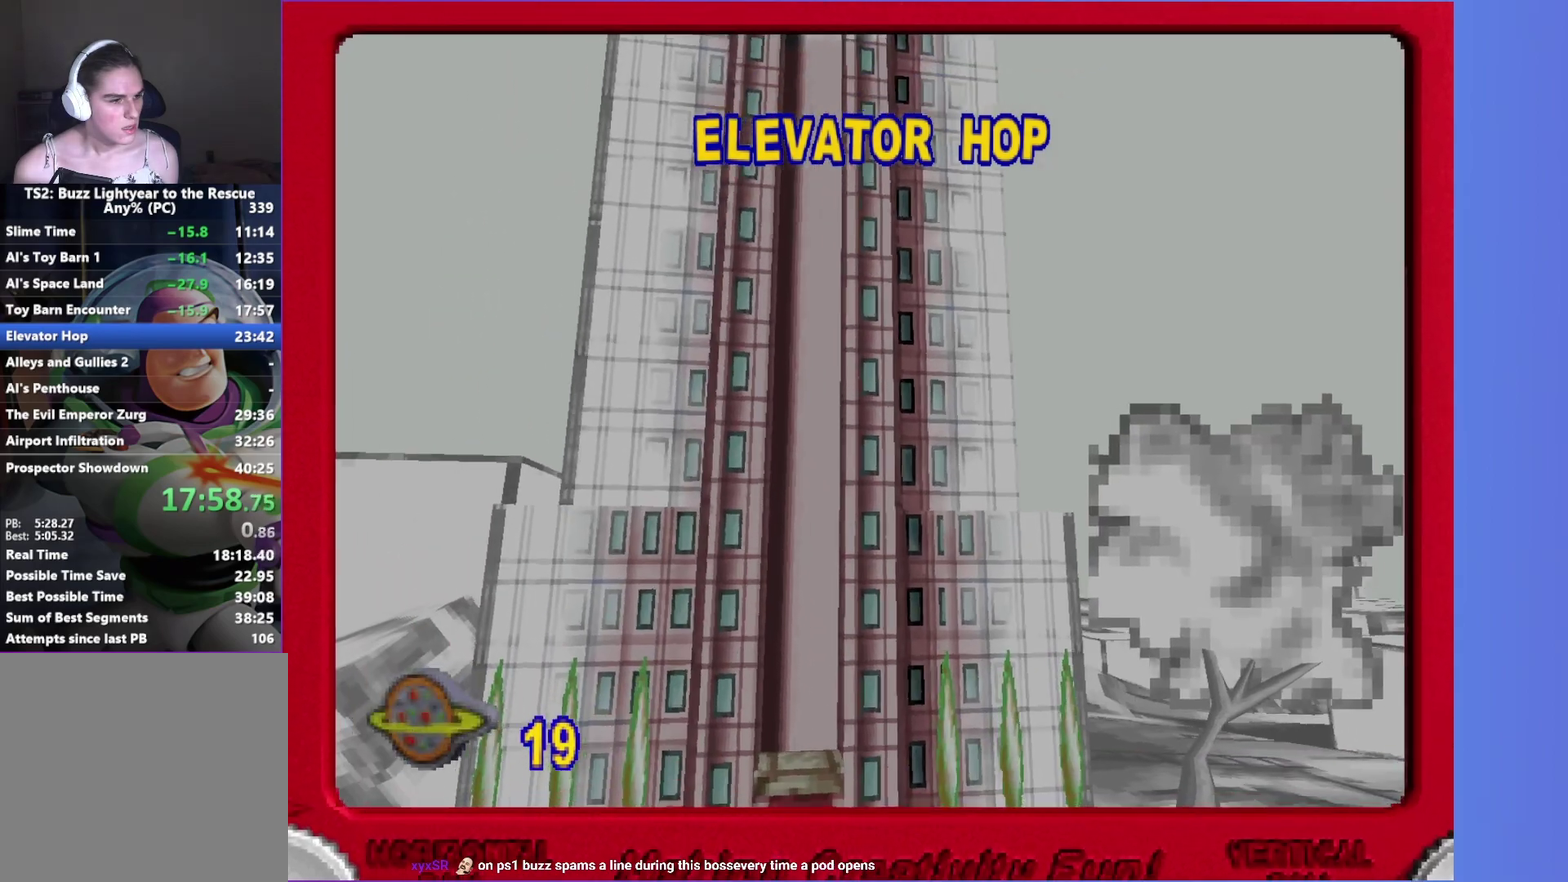
{"buttons": [], "left_stick": "center", "right_stick": "center", "events": [[33, "A", "down"], [100, "A", "up"], [200, "A", "down"], [267, "A", "up"], [383, "A", "down"], [450, "A", "up"]]}
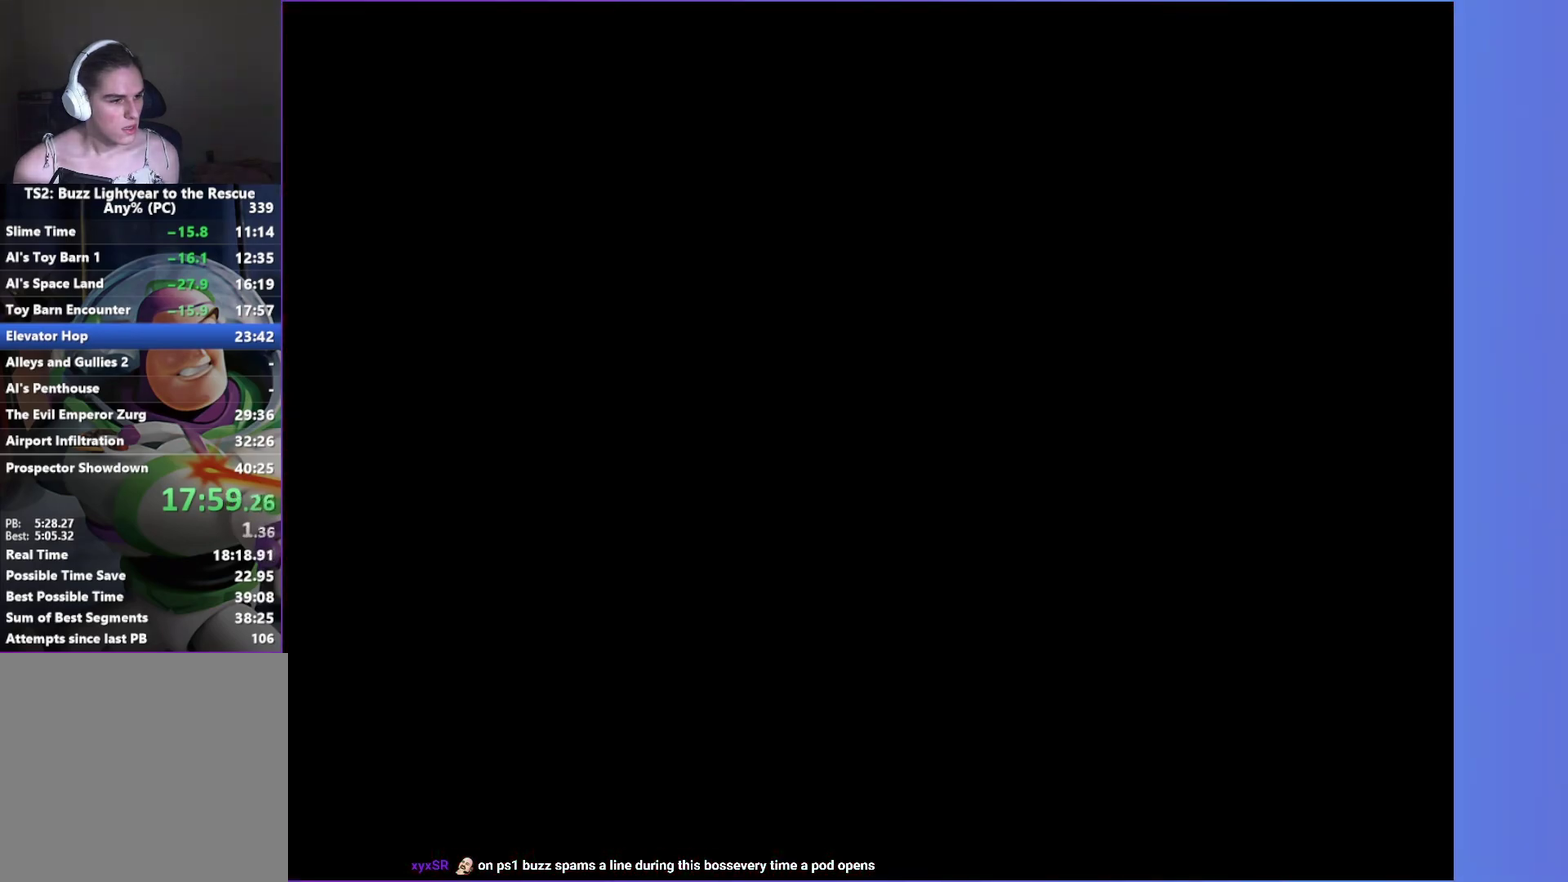
{"buttons": [], "left_stick": "center", "right_stick": "center", "events": [[50, "A", "down"], [117, "A", "up"], [217, "A", "down"], [300, "A", "up"], [400, "A", "down"], [467, "A", "up"]]}
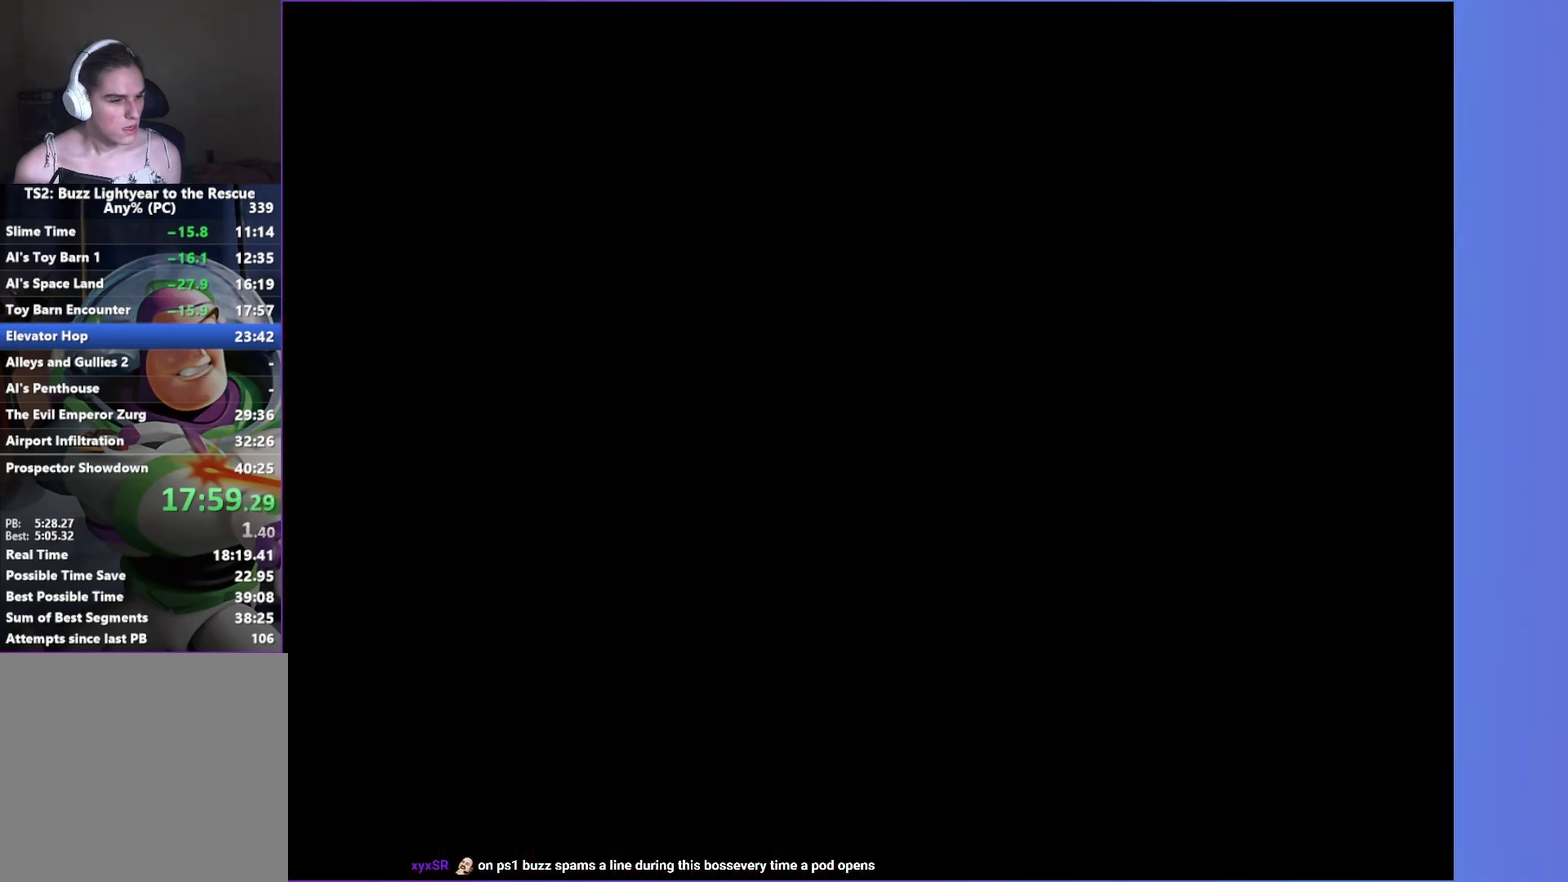
{"buttons": ["A"], "left_stick": "center", "right_stick": "center", "events": [[67, "A", "down"], [150, "A", "up"], [250, "A", "down"], [333, "A", "up"], [417, "A", "down"]]}
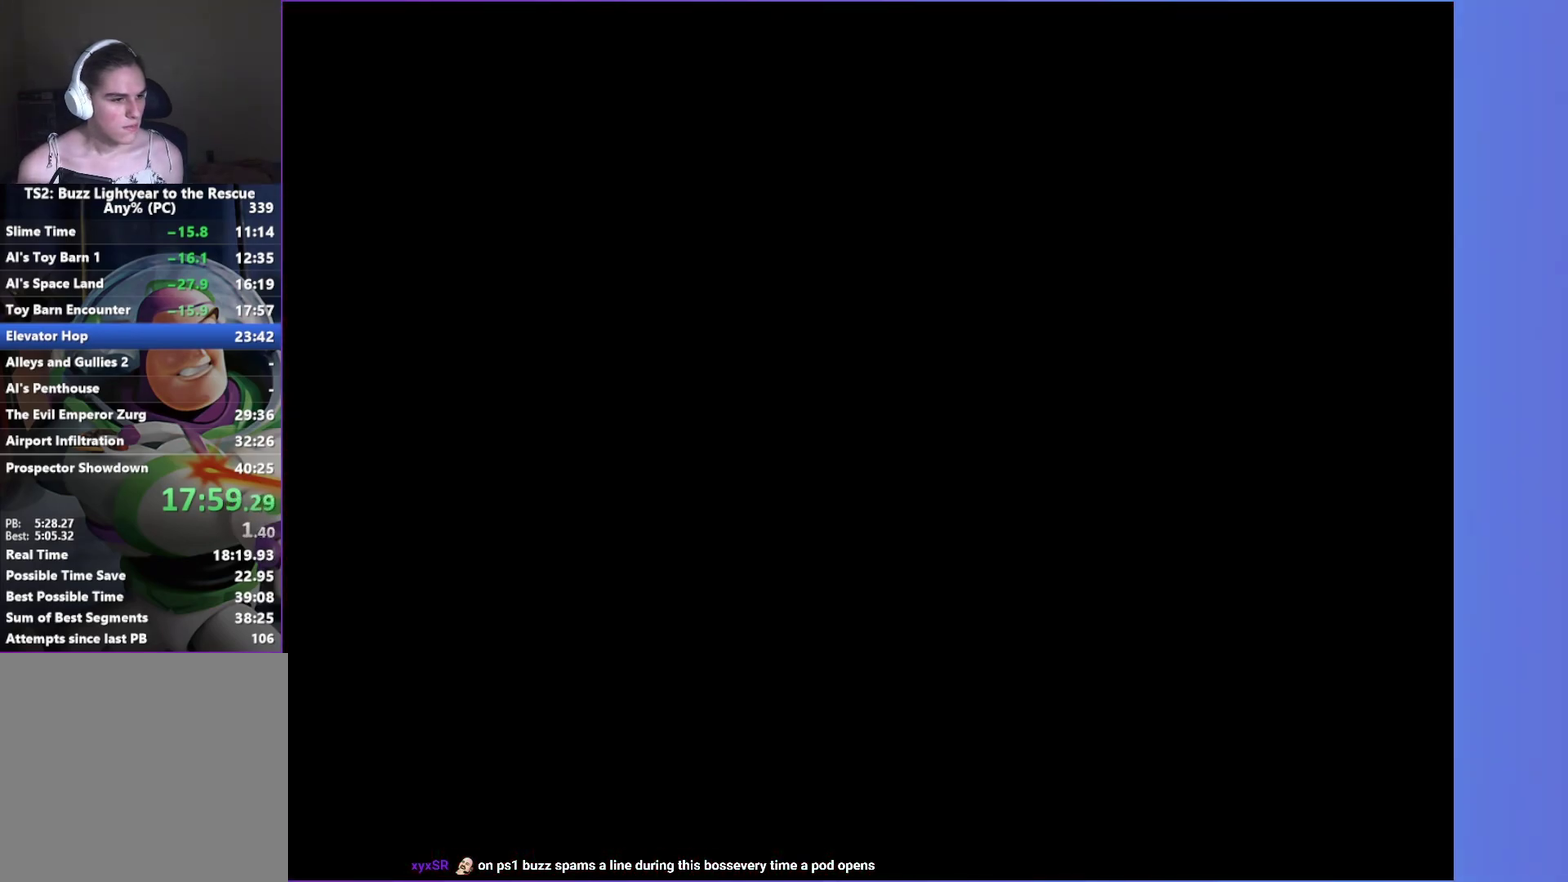
{"buttons": ["A"], "left_stick": "center", "right_stick": "center", "events": [[17, "A", "up"], [100, "A", "down"], [183, "A", "up"], [283, "A", "down"], [367, "A", "up"], [450, "A", "down"]]}
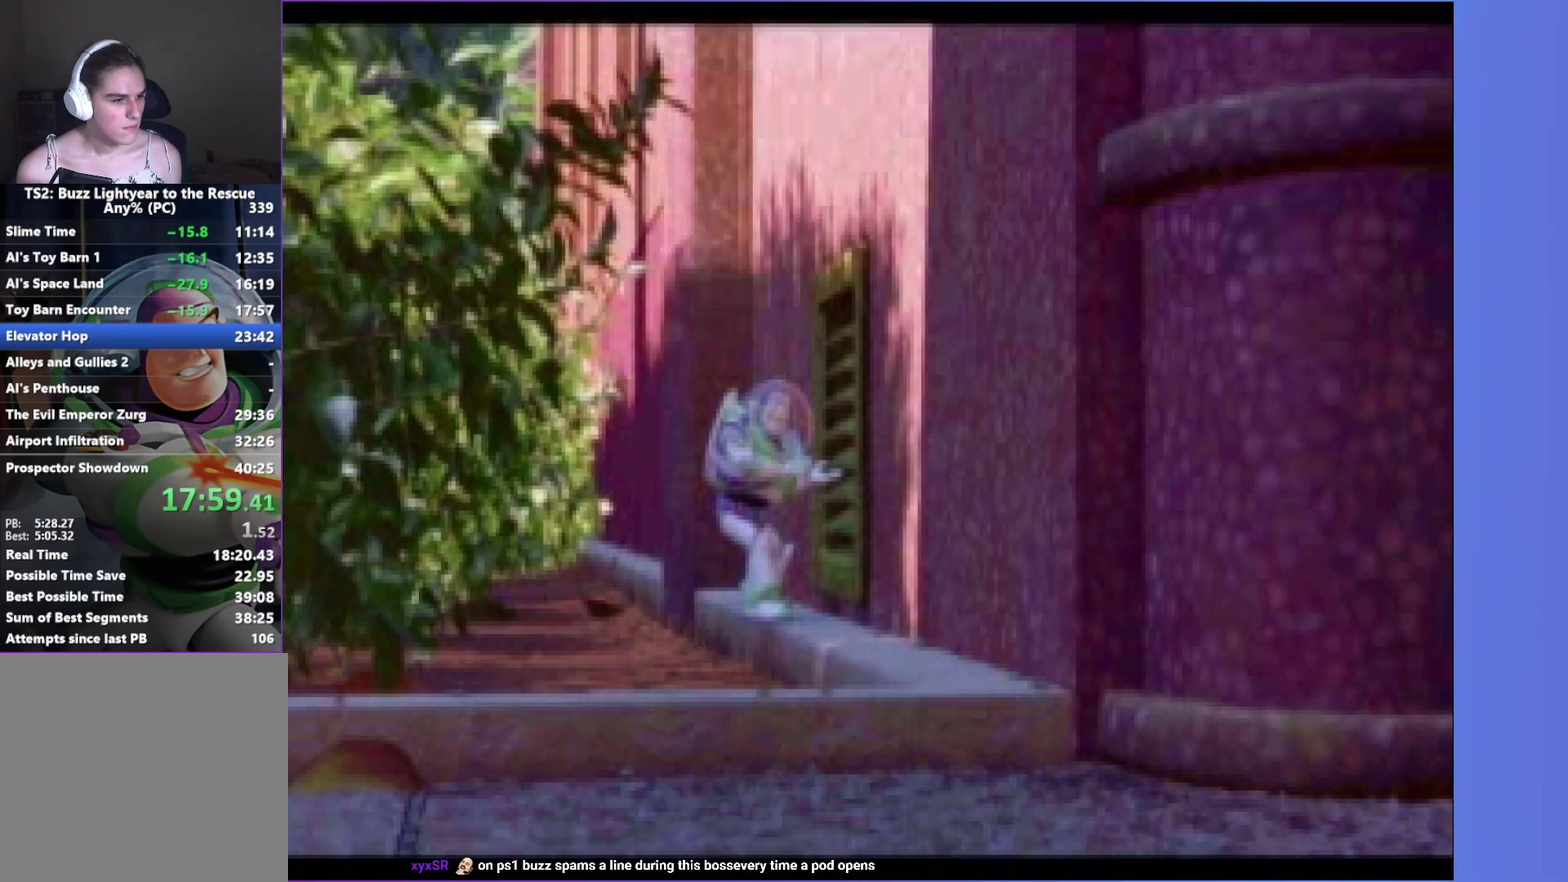
{"buttons": [], "left_stick": "center", "right_stick": "center", "events": [[33, "A", "up"], [150, "A", "down"], [217, "A", "up"], [333, "A", "down"], [400, "A", "up"]]}
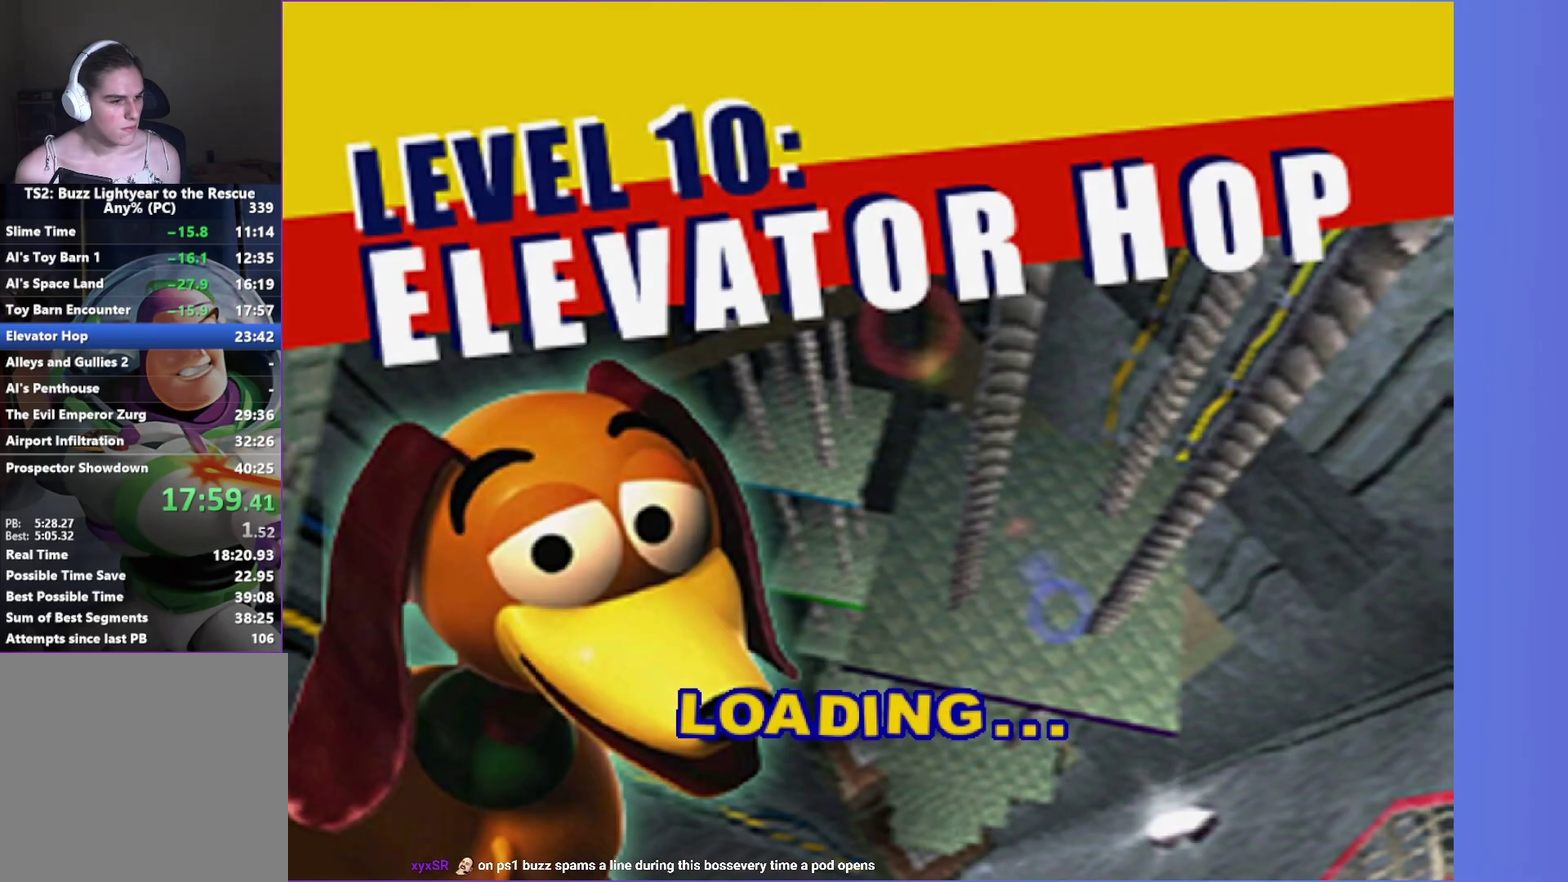
{"buttons": ["A"], "left_stick": "center", "right_stick": "center", "events": [[283, "A", "down"], [367, "A", "up"], [467, "A", "down"]]}
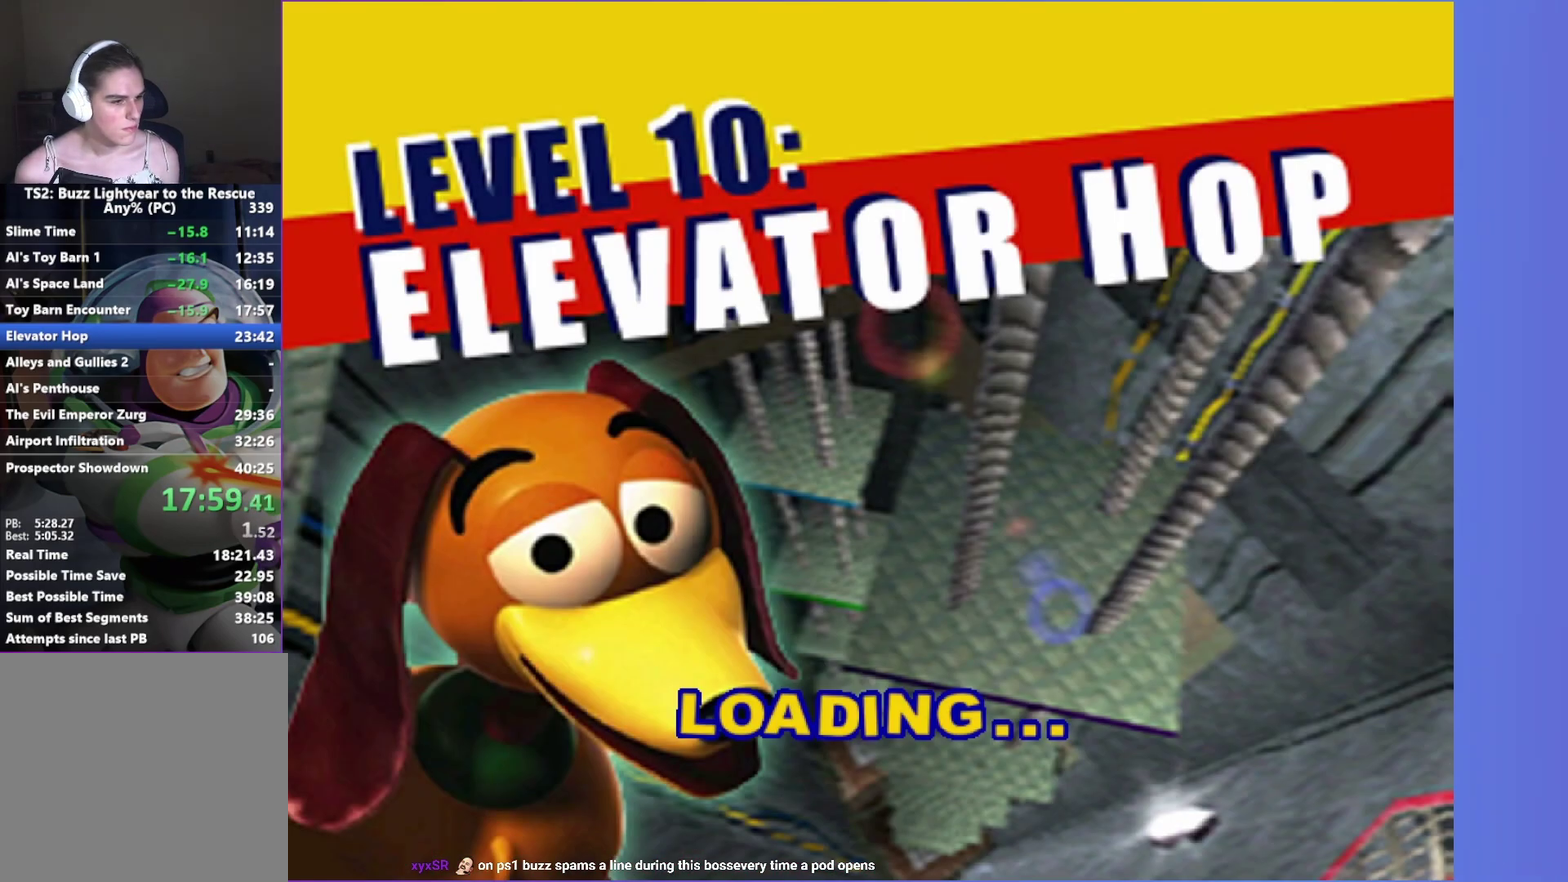
{"buttons": [], "left_stick": "center", "right_stick": "center", "events": [[50, "A", "up"], [167, "A", "down"], [250, "A", "up"], [367, "A", "down"], [450, "A", "up"]]}
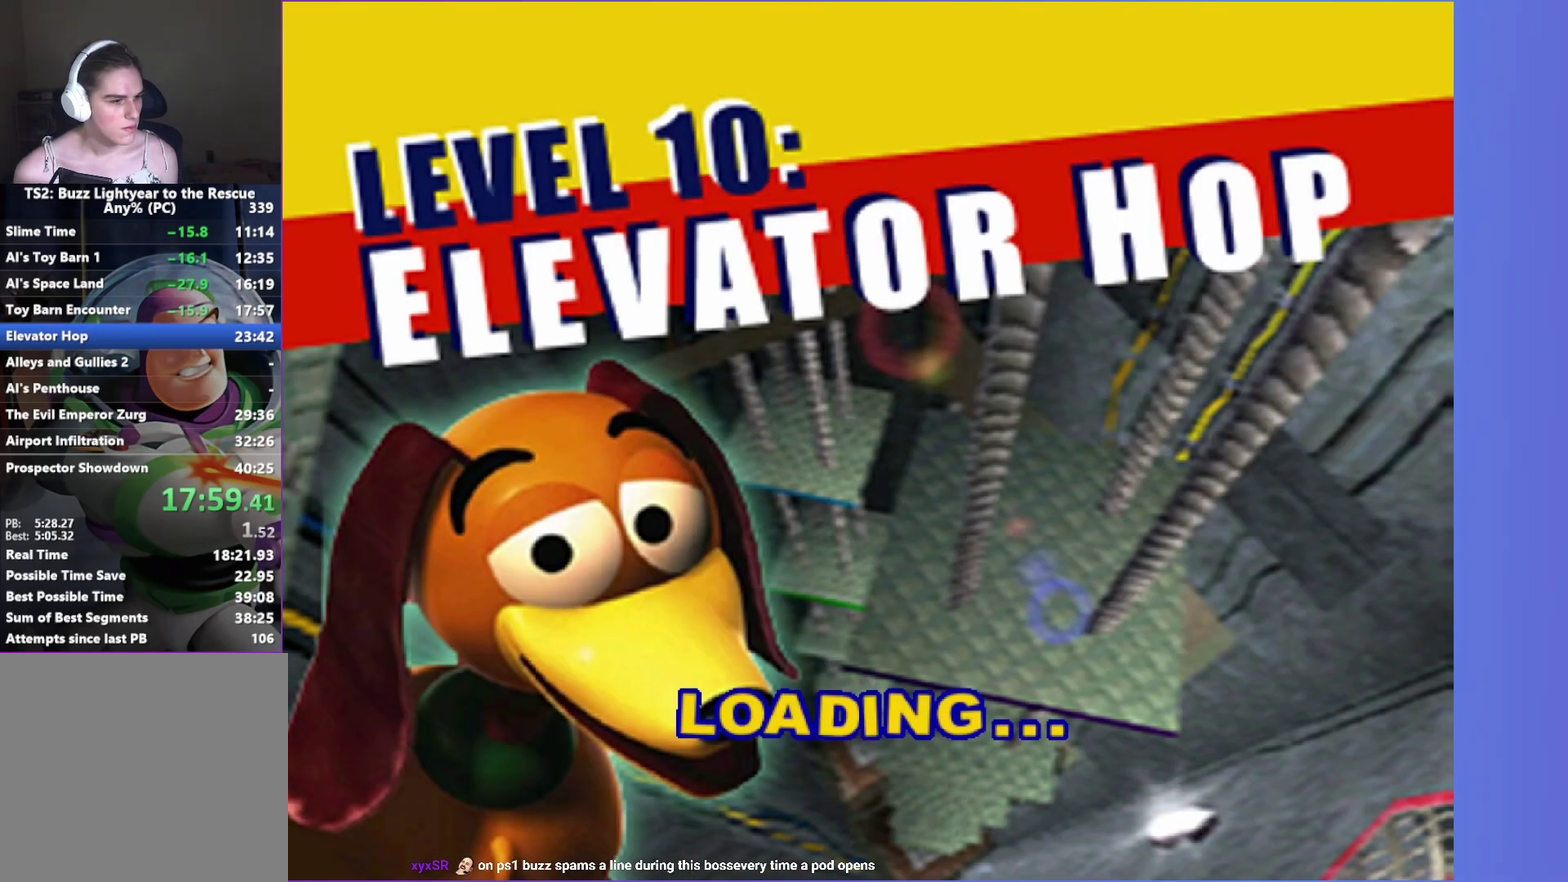
{"buttons": [], "left_stick": "center", "right_stick": "center", "events": [[317, "A", "down"], [450, "A", "up"]]}
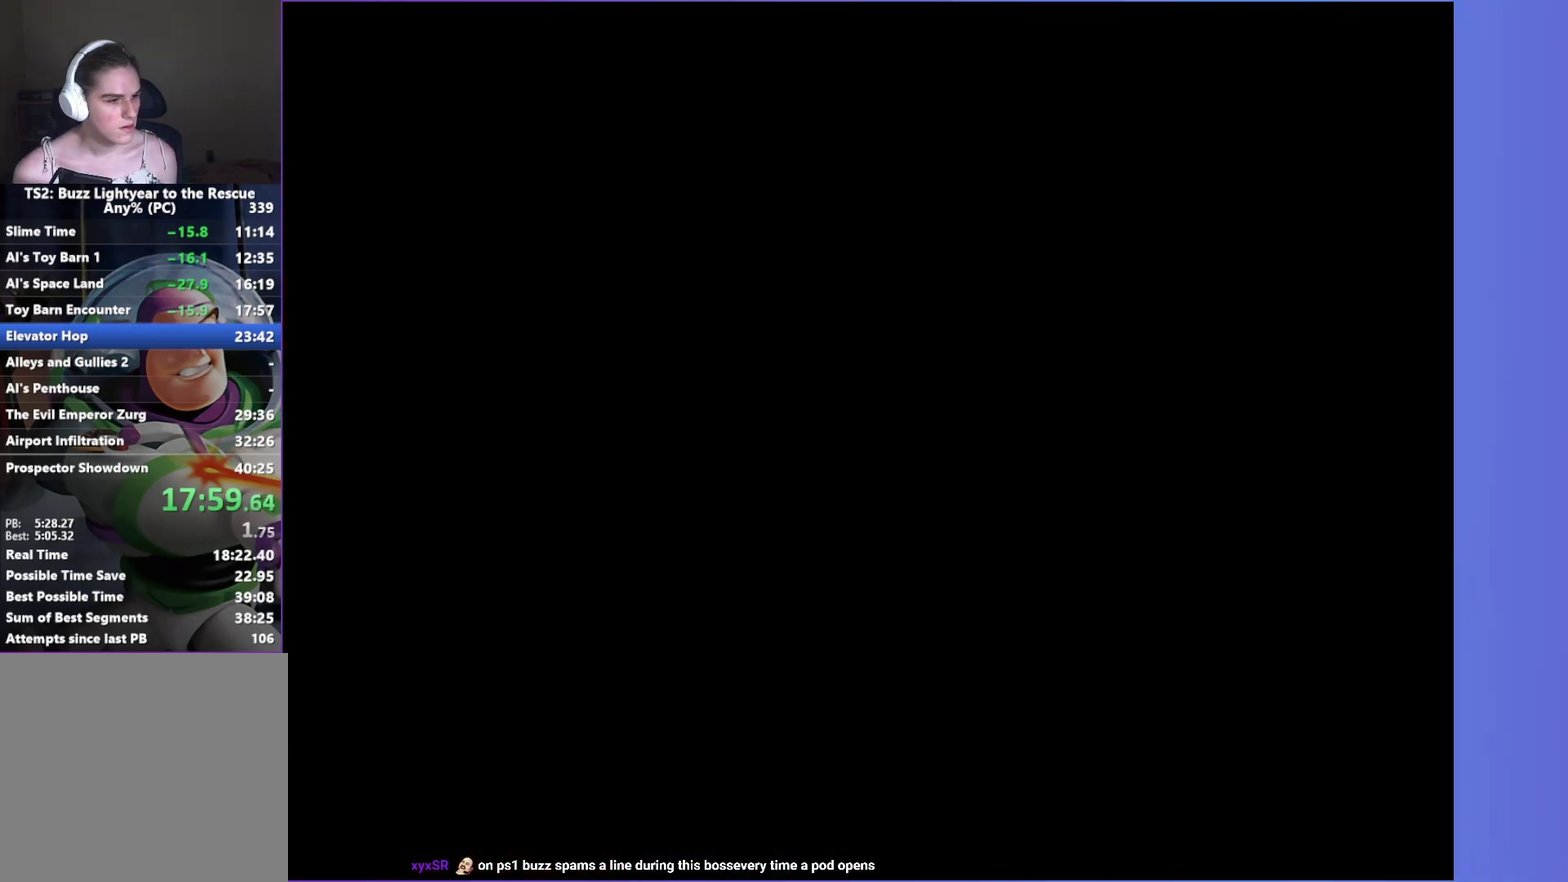
{"buttons": [], "left_stick": "down-left", "right_stick": "center", "events": [[483, "left_stick", "down-left"]]}